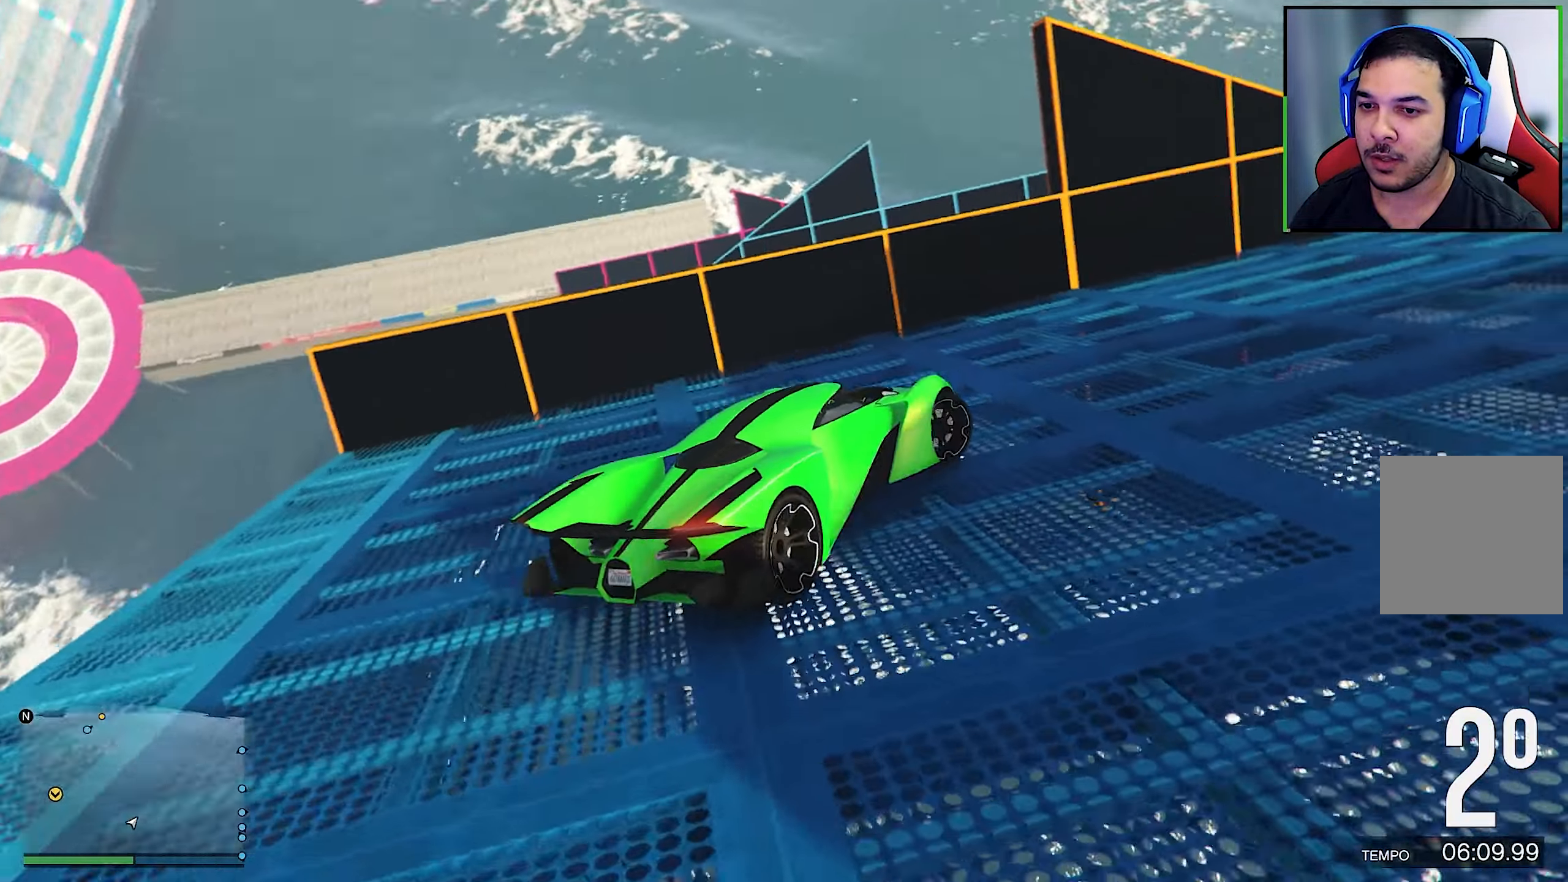
Gameplay with a controller (Xbox layout); each line is a JSON object with the inputs held at the frame after it (dt_ms = milliseconds from this image to that frame). "events" lists button and stick changes between this image and that frame as [ms after this image, input, new state], when the widget could be followed in between. Not read: HOME R3.
{"dt_ms": 500, "buttons": ["R2"], "left_stick": "center", "right_stick": "down", "events": [[350, "R2", "down"], [350, "left_stick", "center"], [500, "right_stick", "down"]]}
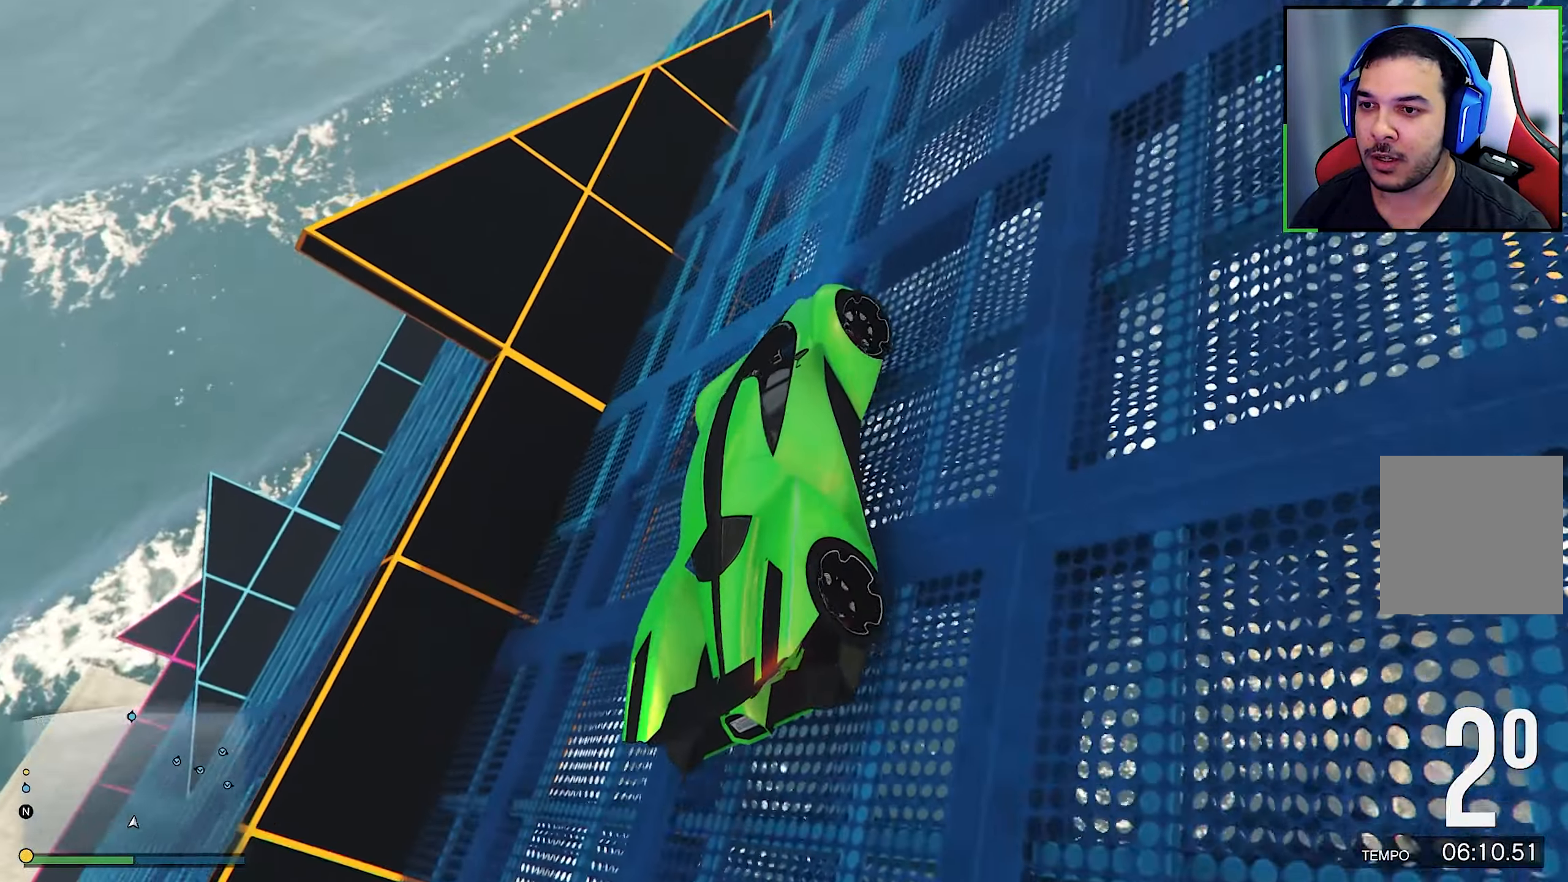
{"dt_ms": 500, "buttons": ["R2"], "left_stick": "center", "right_stick": "down", "events": [[133, "R2", "up"], [233, "R2", "down"], [233, "right_stick", "center"], [300, "right_stick", "down"]]}
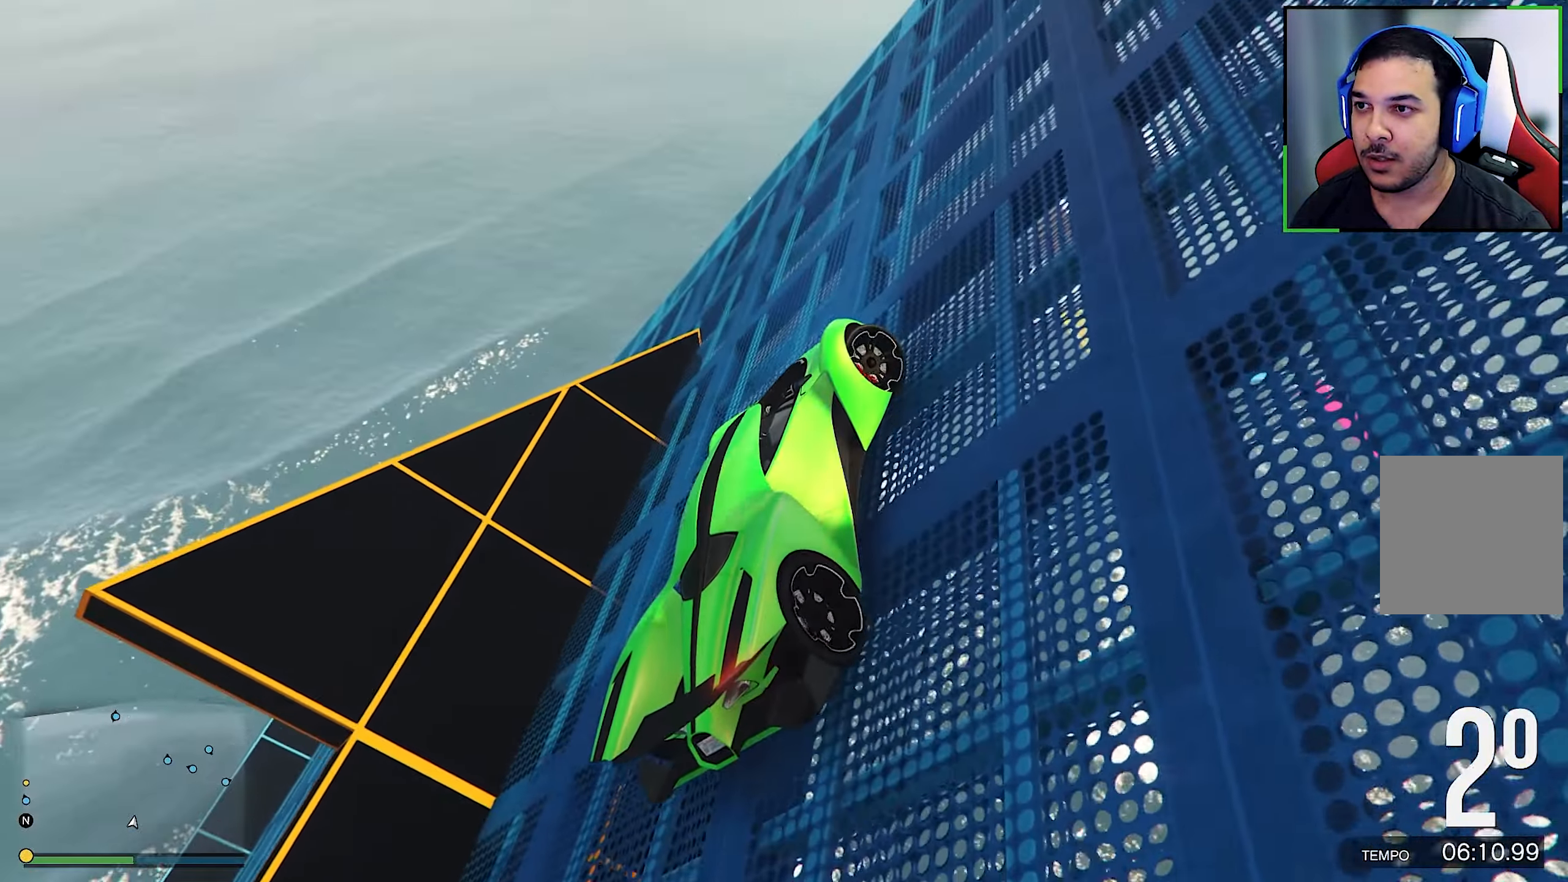
{"dt_ms": 500, "buttons": [], "left_stick": "center", "right_stick": "down", "events": [[83, "R2", "up"]]}
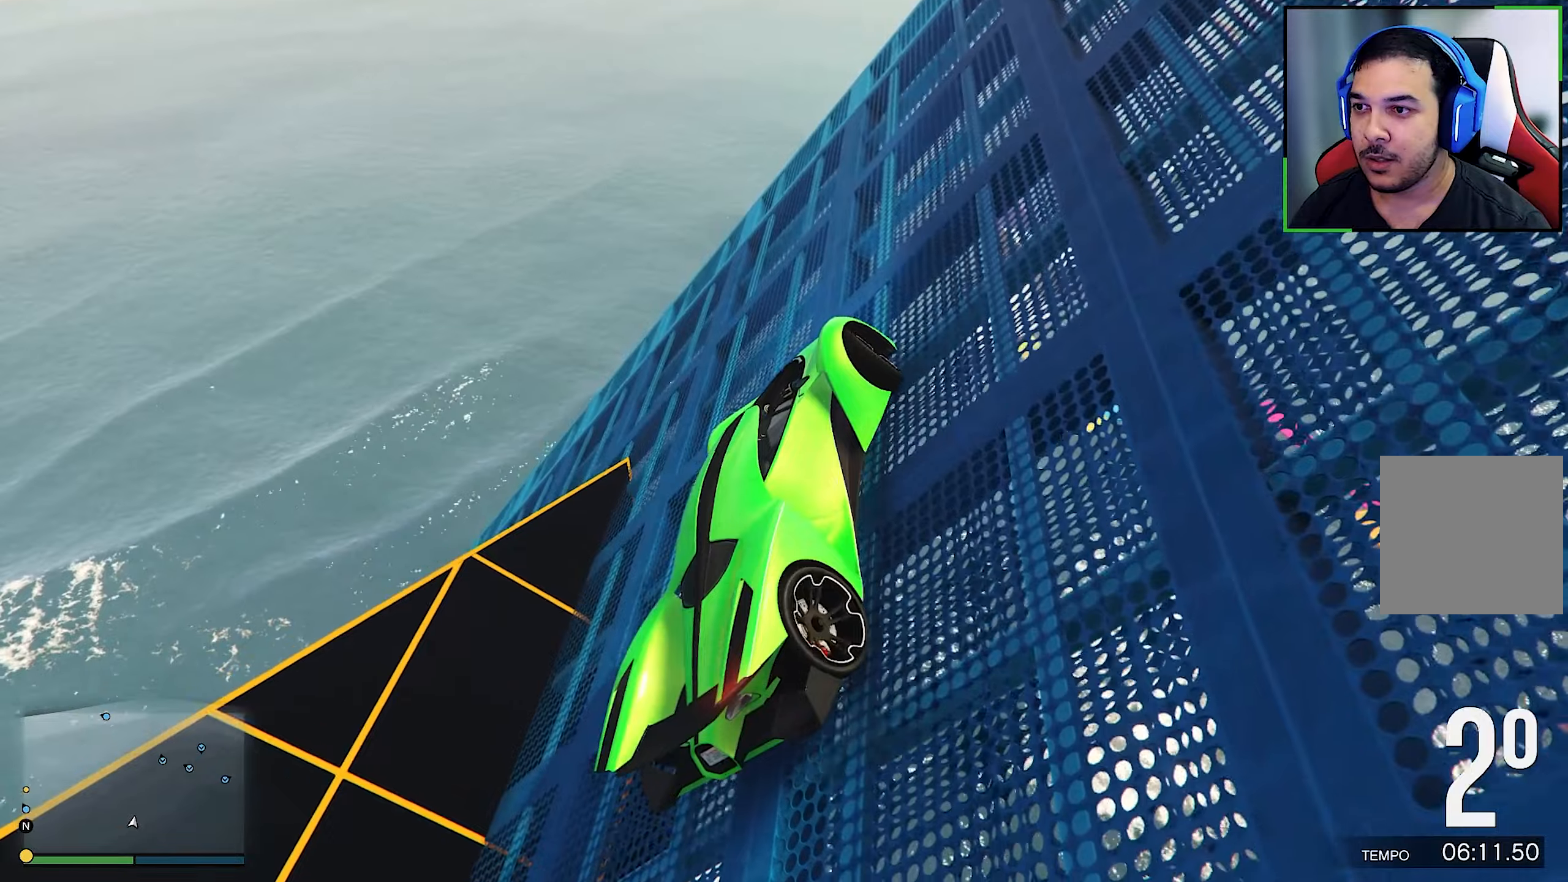
{"dt_ms": 500, "buttons": [], "left_stick": "center", "right_stick": "down", "events": []}
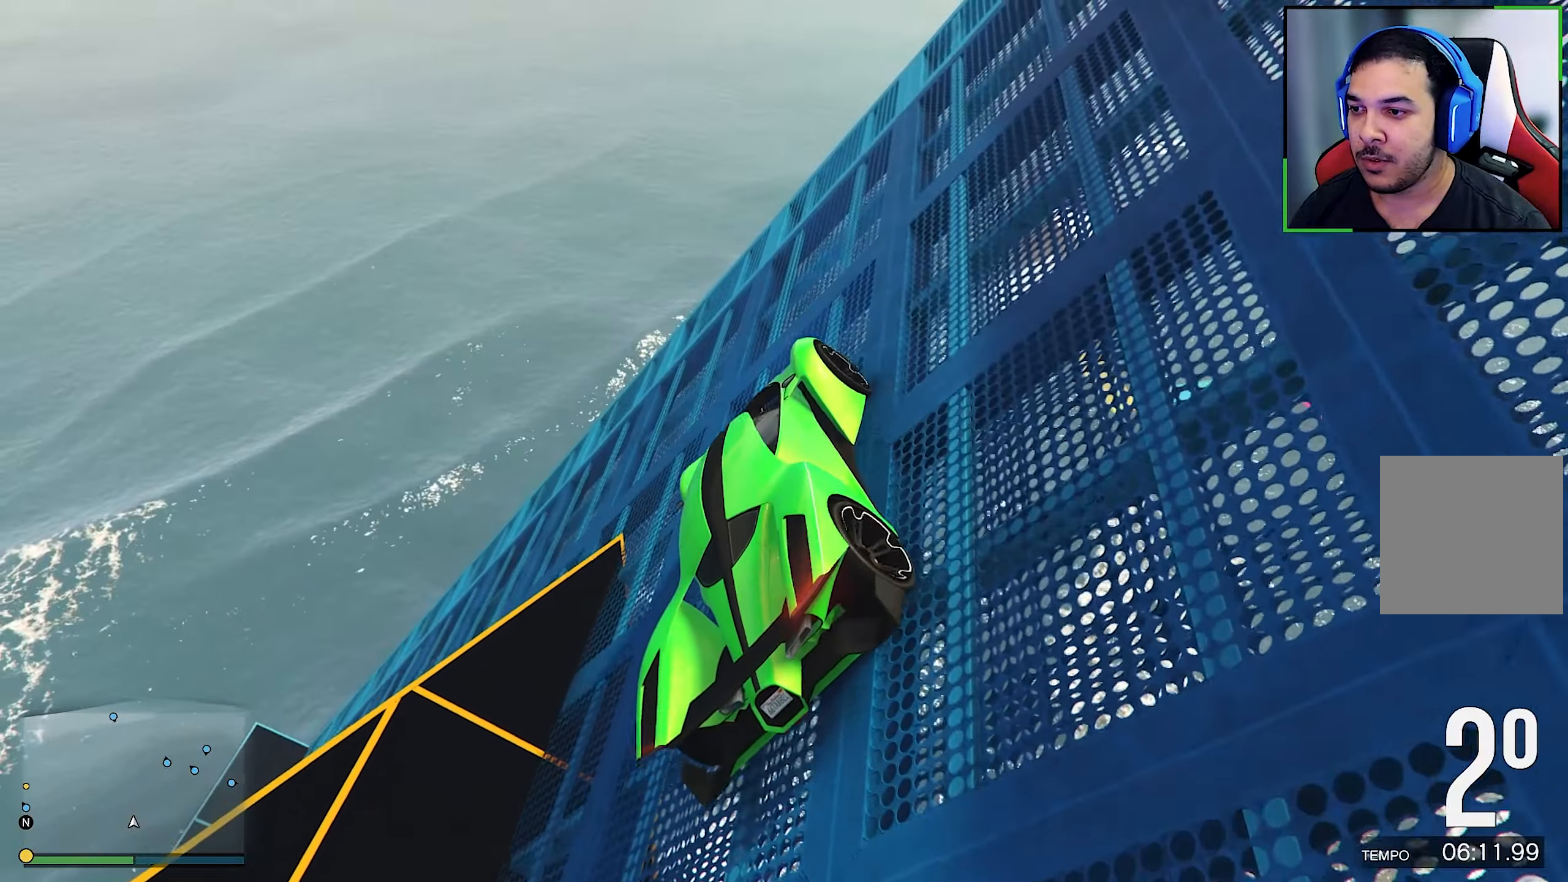
{"dt_ms": 500, "buttons": [], "left_stick": "down-right", "right_stick": "center", "events": [[84, "R2", "down"], [234, "right_stick", "center"], [500, "R2", "up"], [500, "left_stick", "down-right"]]}
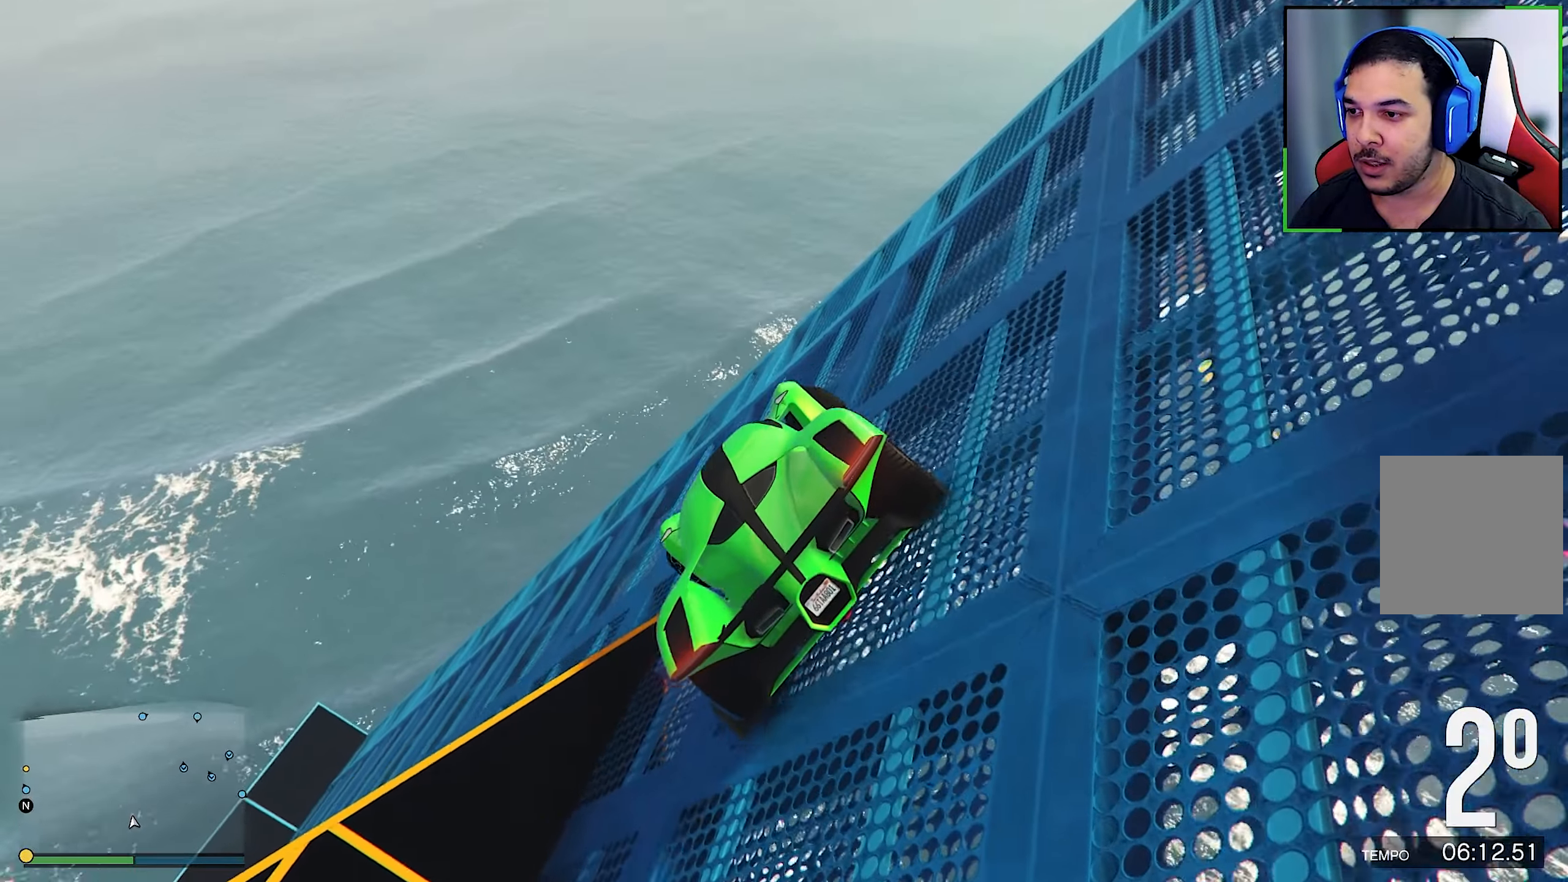
{"dt_ms": 500, "buttons": [], "left_stick": "down-right", "right_stick": "center", "events": [[184, "right_stick", "down-right"], [467, "right_stick", "center"]]}
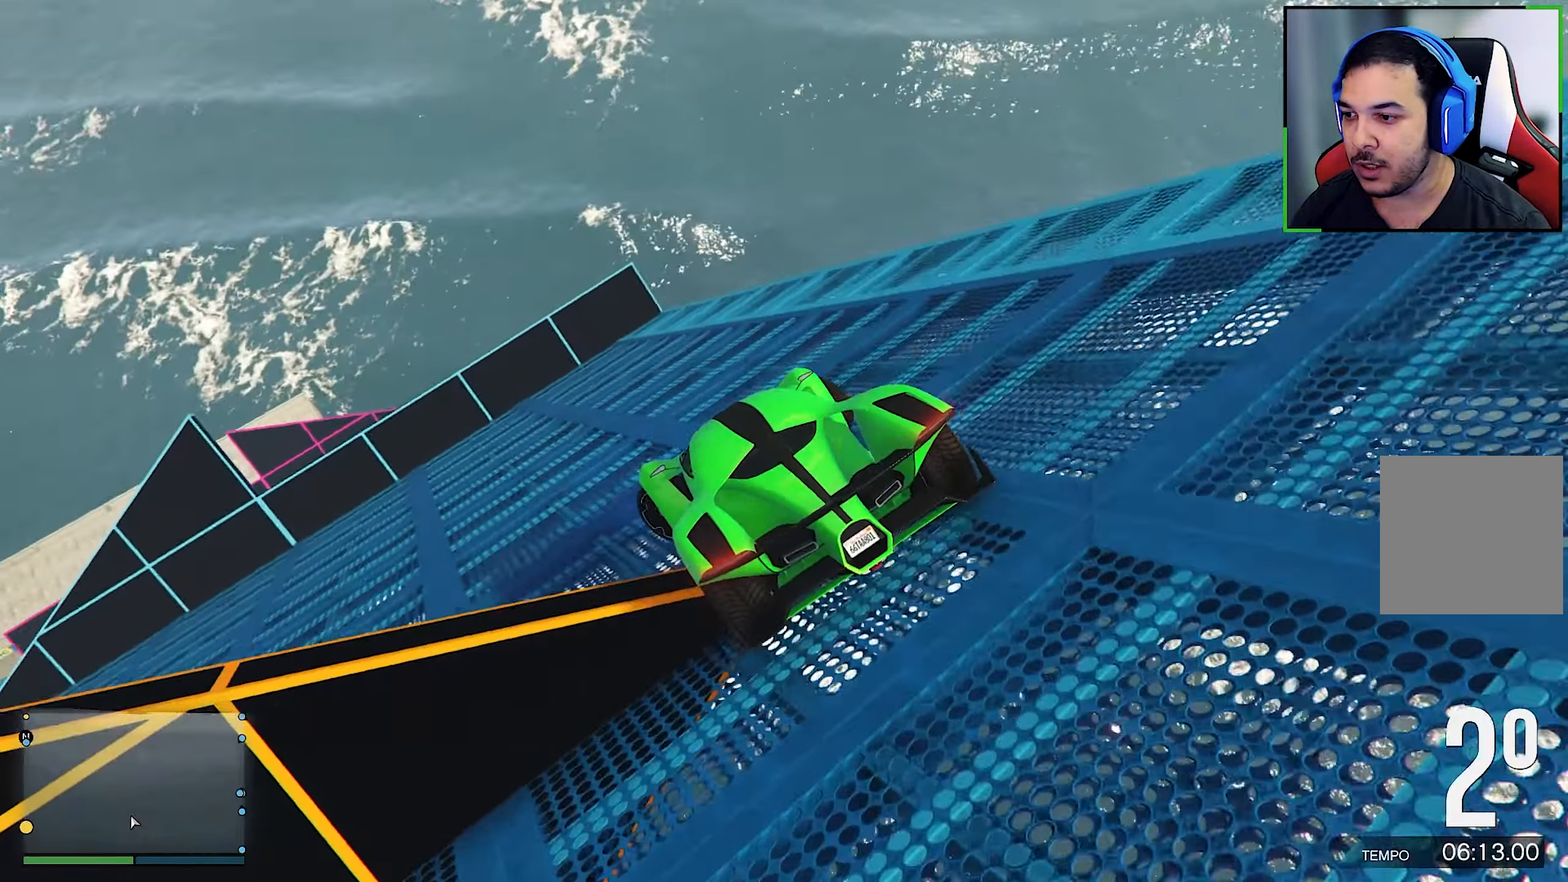
{"dt_ms": 500, "buttons": [], "left_stick": "left", "right_stick": "down", "events": [[117, "left_stick", "left"], [434, "right_stick", "down"]]}
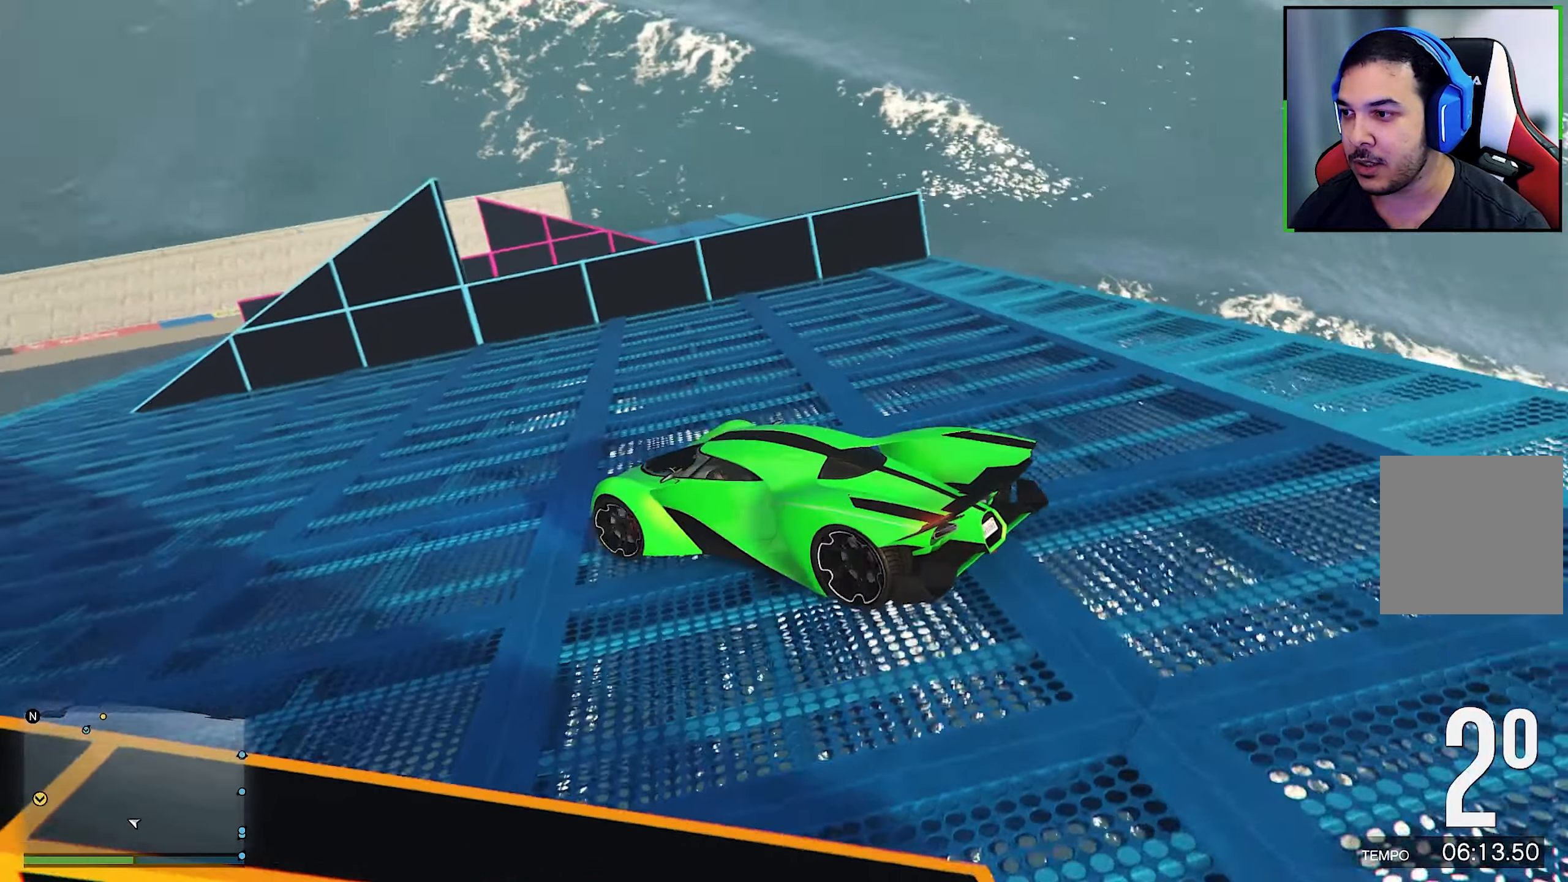
{"dt_ms": 500, "buttons": [], "left_stick": "left", "right_stick": "down", "events": []}
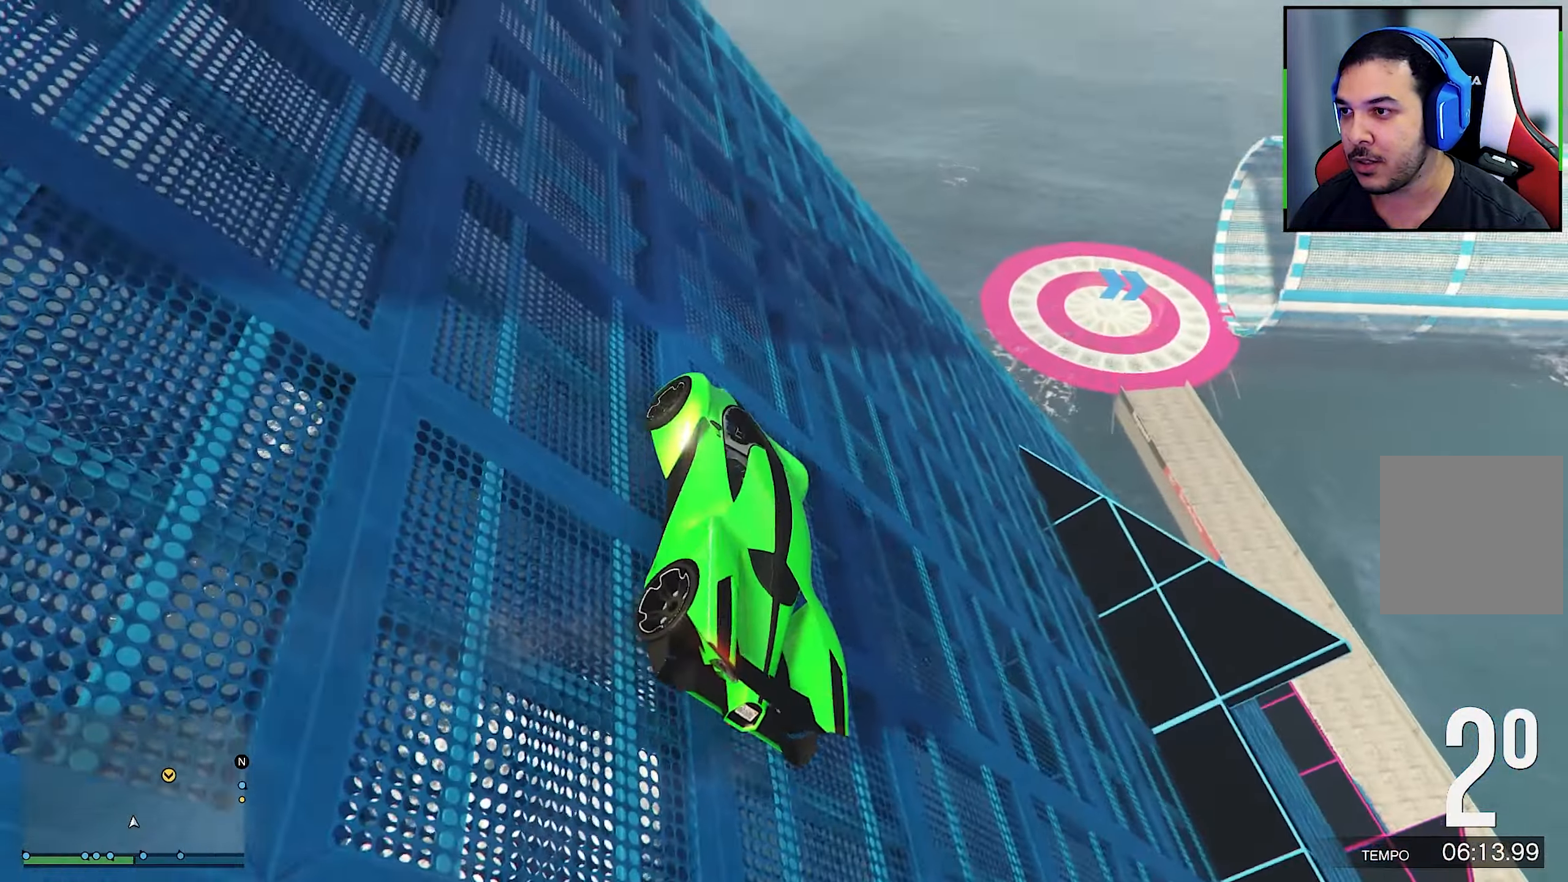
{"dt_ms": 500, "buttons": [], "left_stick": "left", "right_stick": "down", "events": []}
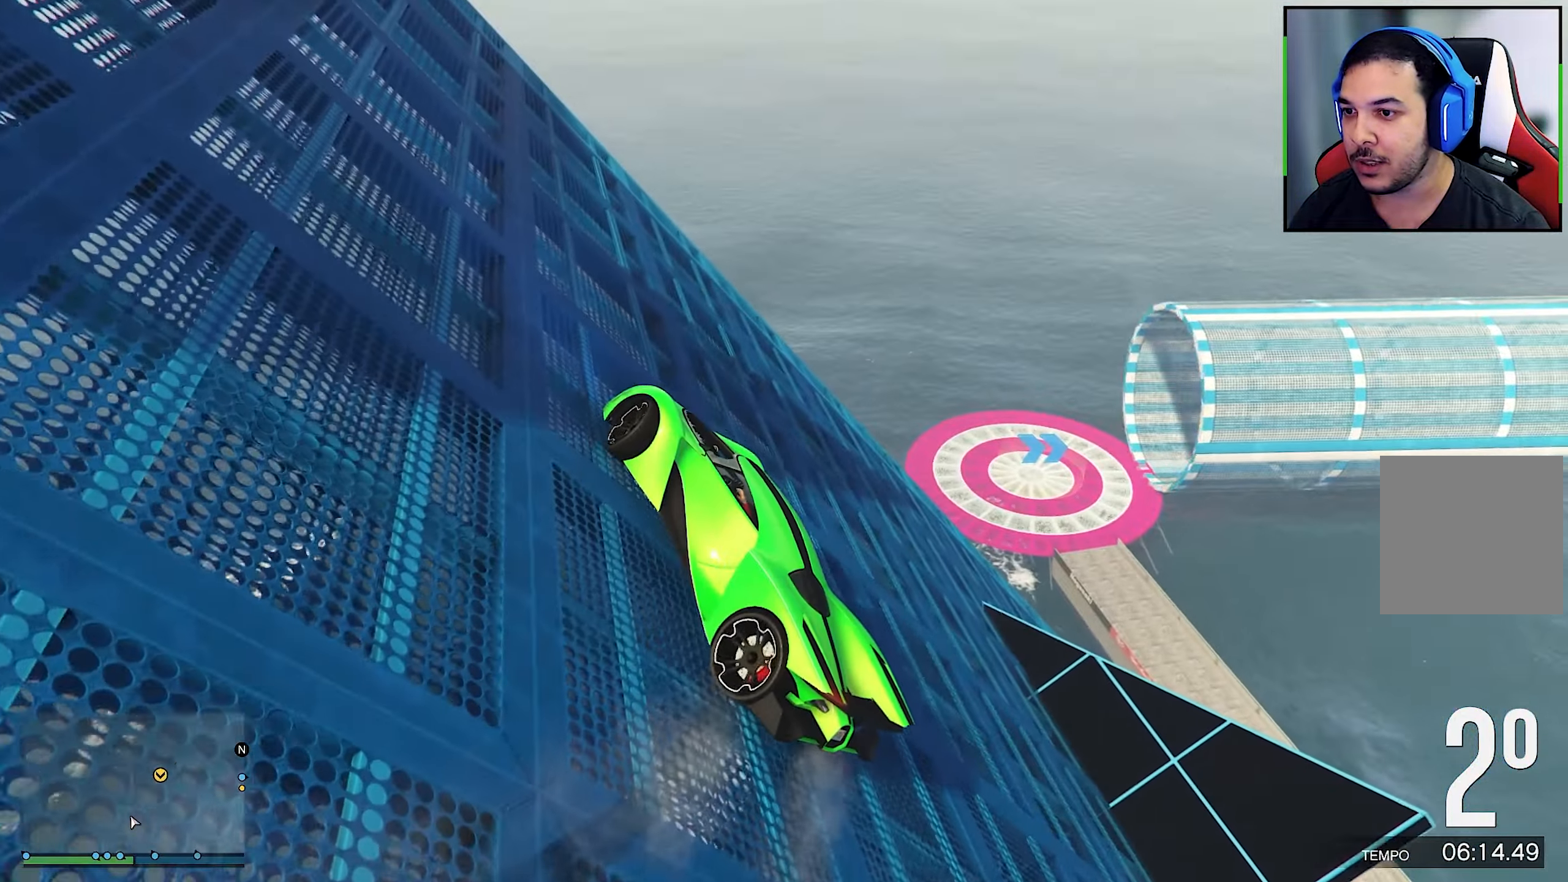
{"dt_ms": 500, "buttons": [], "left_stick": "left", "right_stick": "down-left", "events": [[267, "right_stick", "down-left"]]}
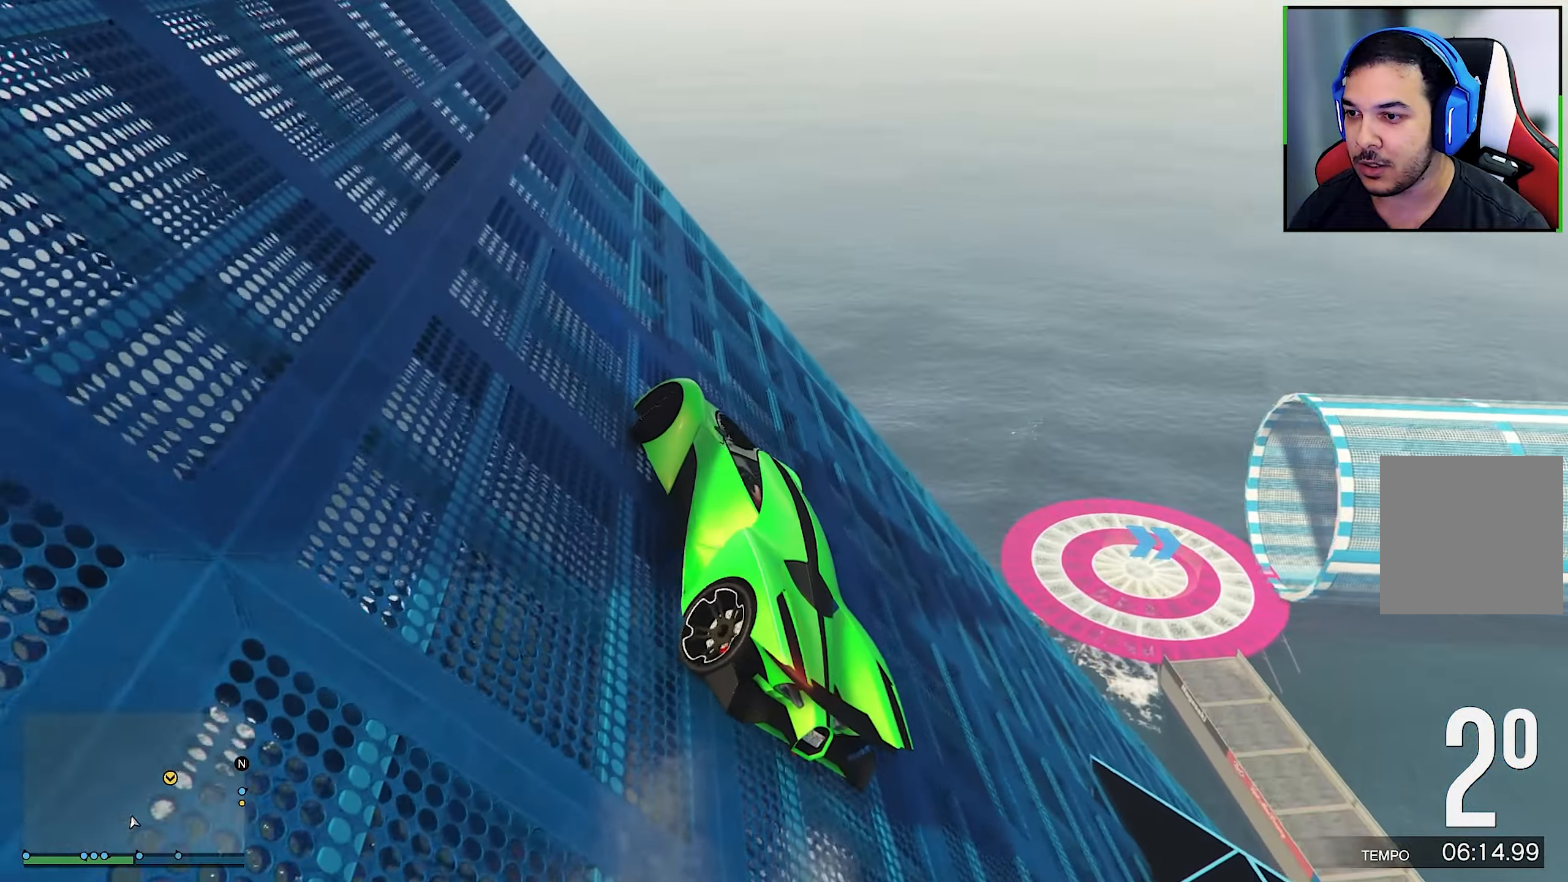
{"dt_ms": 500, "buttons": [], "left_stick": "left", "right_stick": "down-left", "events": []}
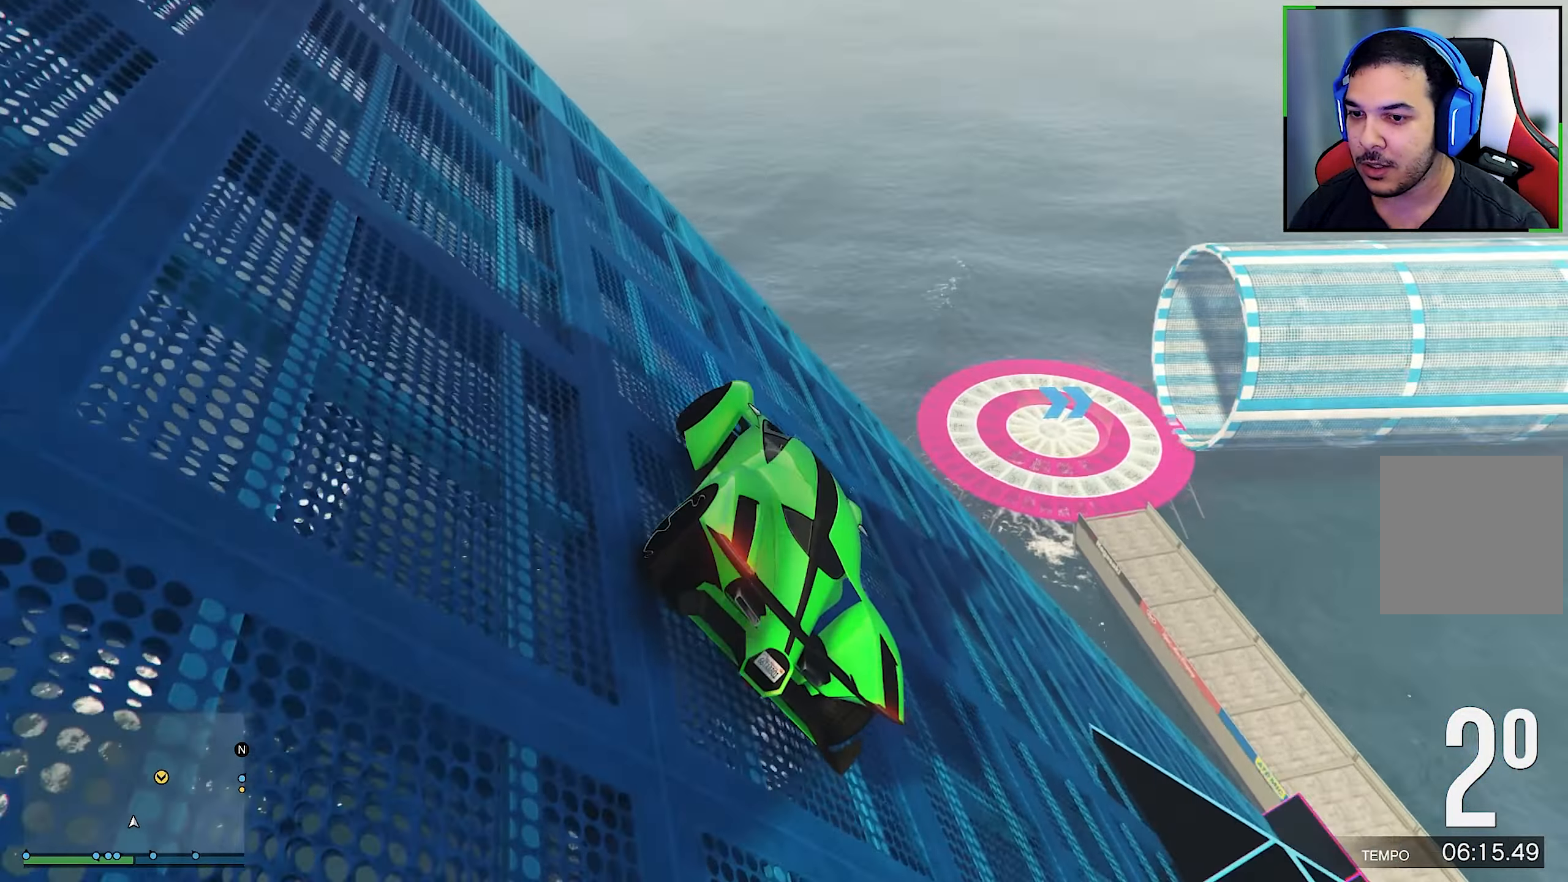
{"dt_ms": 500, "buttons": [], "left_stick": "left", "right_stick": "down-left", "events": []}
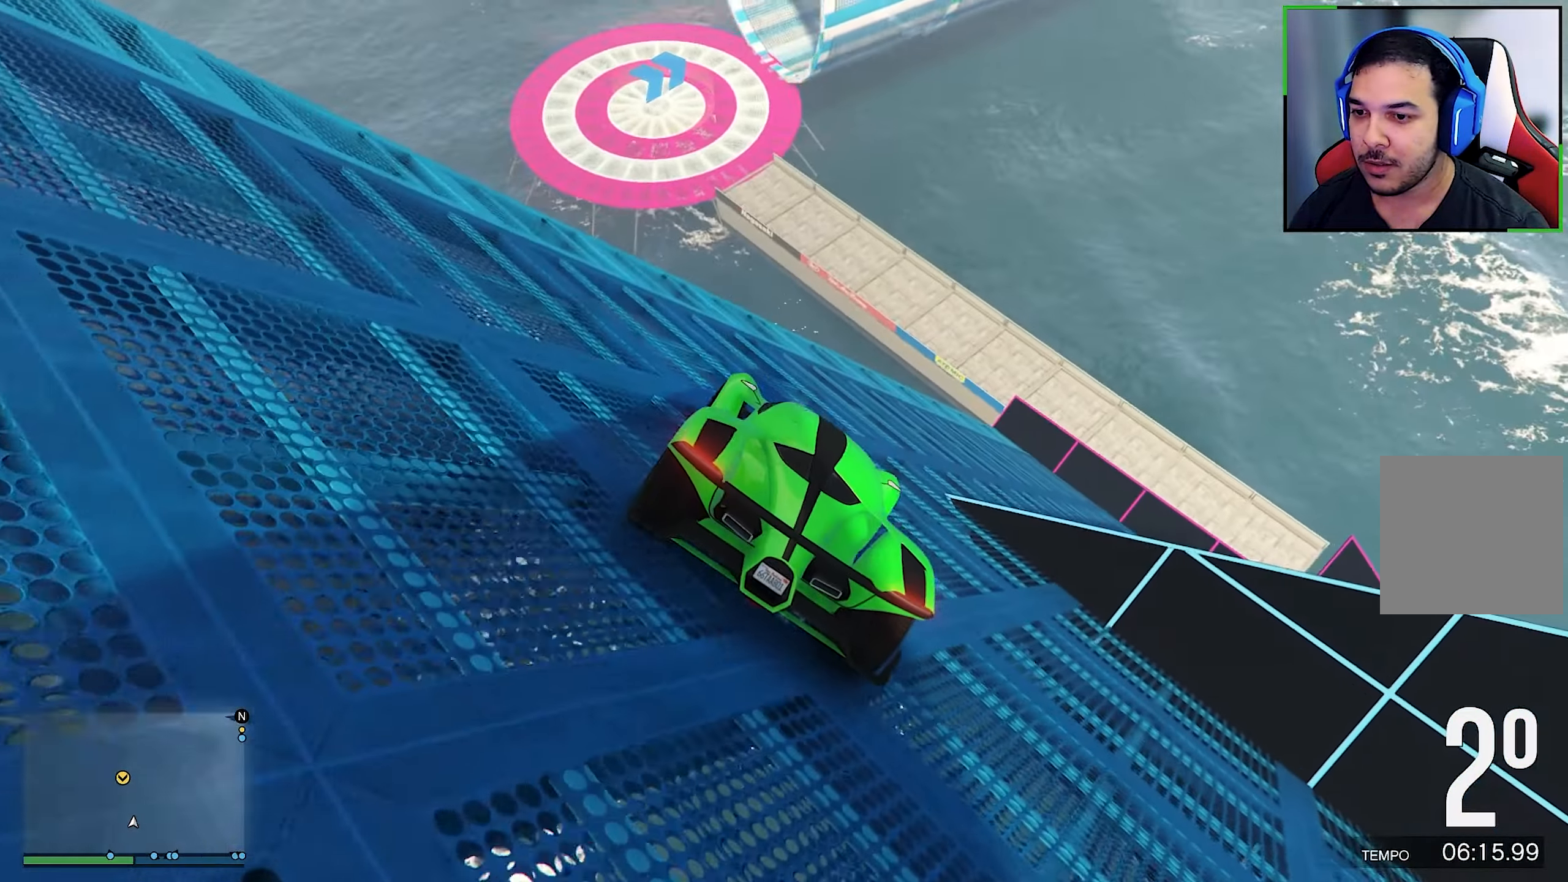
{"dt_ms": 500, "buttons": [], "left_stick": "left", "right_stick": "down-left", "events": []}
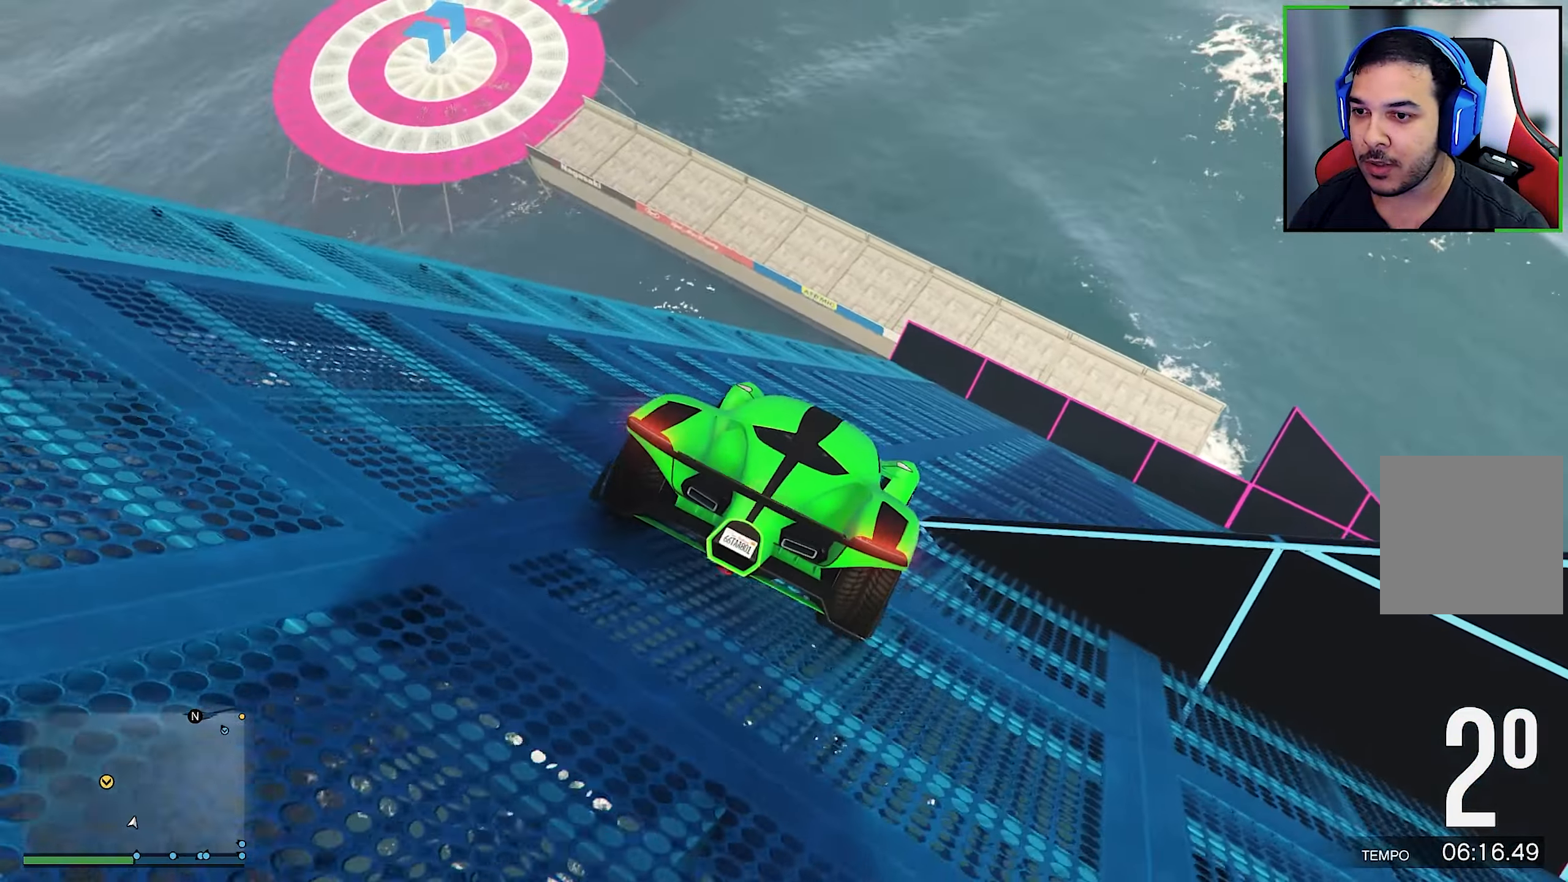
{"dt_ms": 500, "buttons": [], "left_stick": "left", "right_stick": "down-left", "events": []}
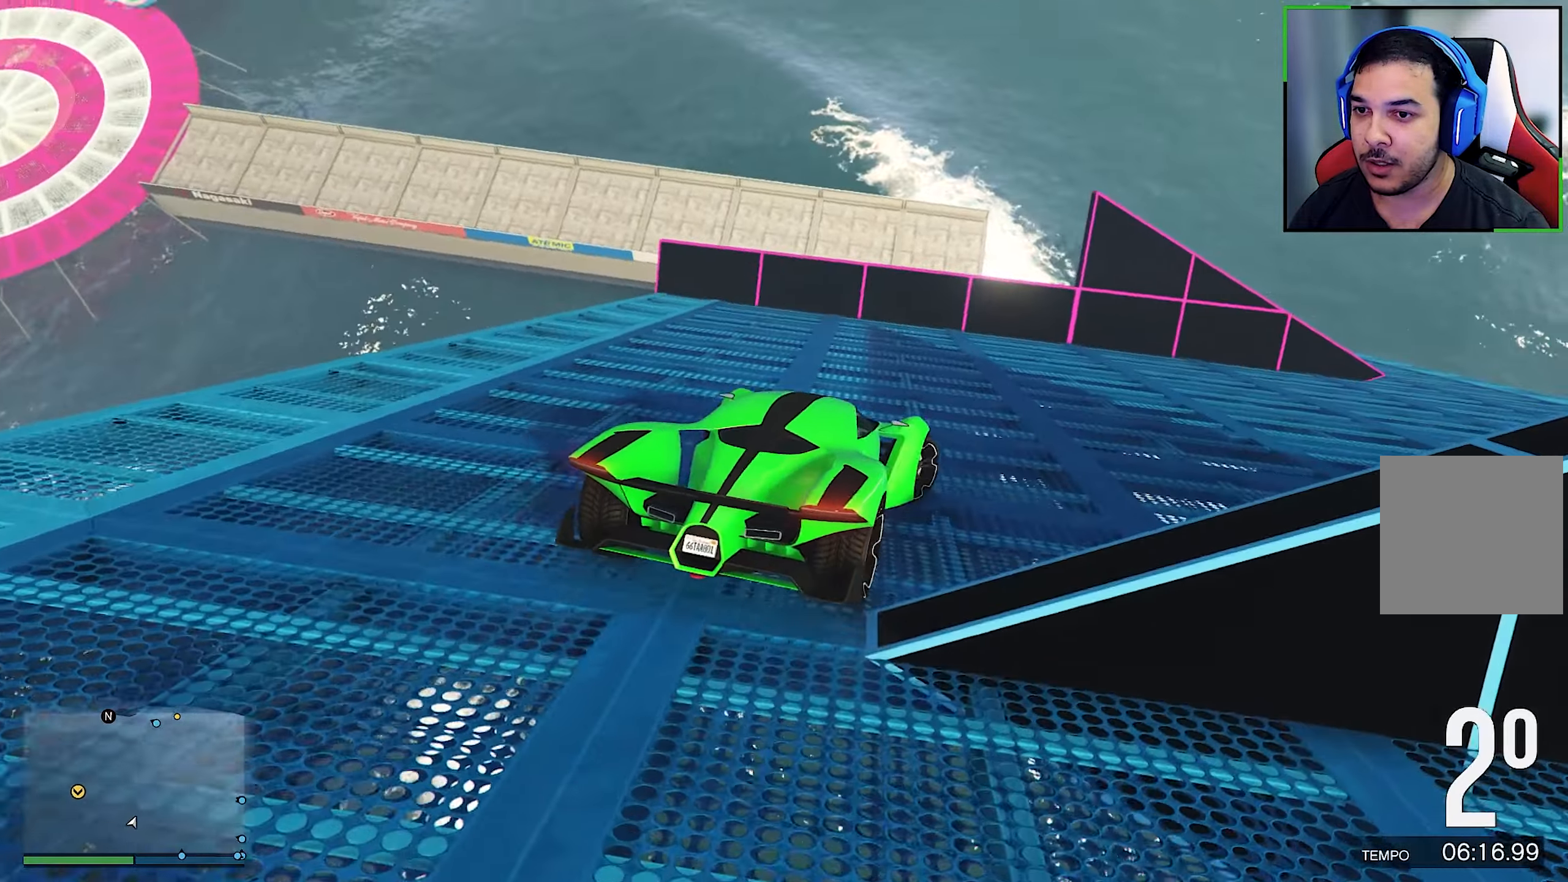
{"dt_ms": 500, "buttons": ["R2"], "left_stick": "center", "right_stick": "down-left", "events": [[250, "left_stick", "center"], [366, "R2", "down"]]}
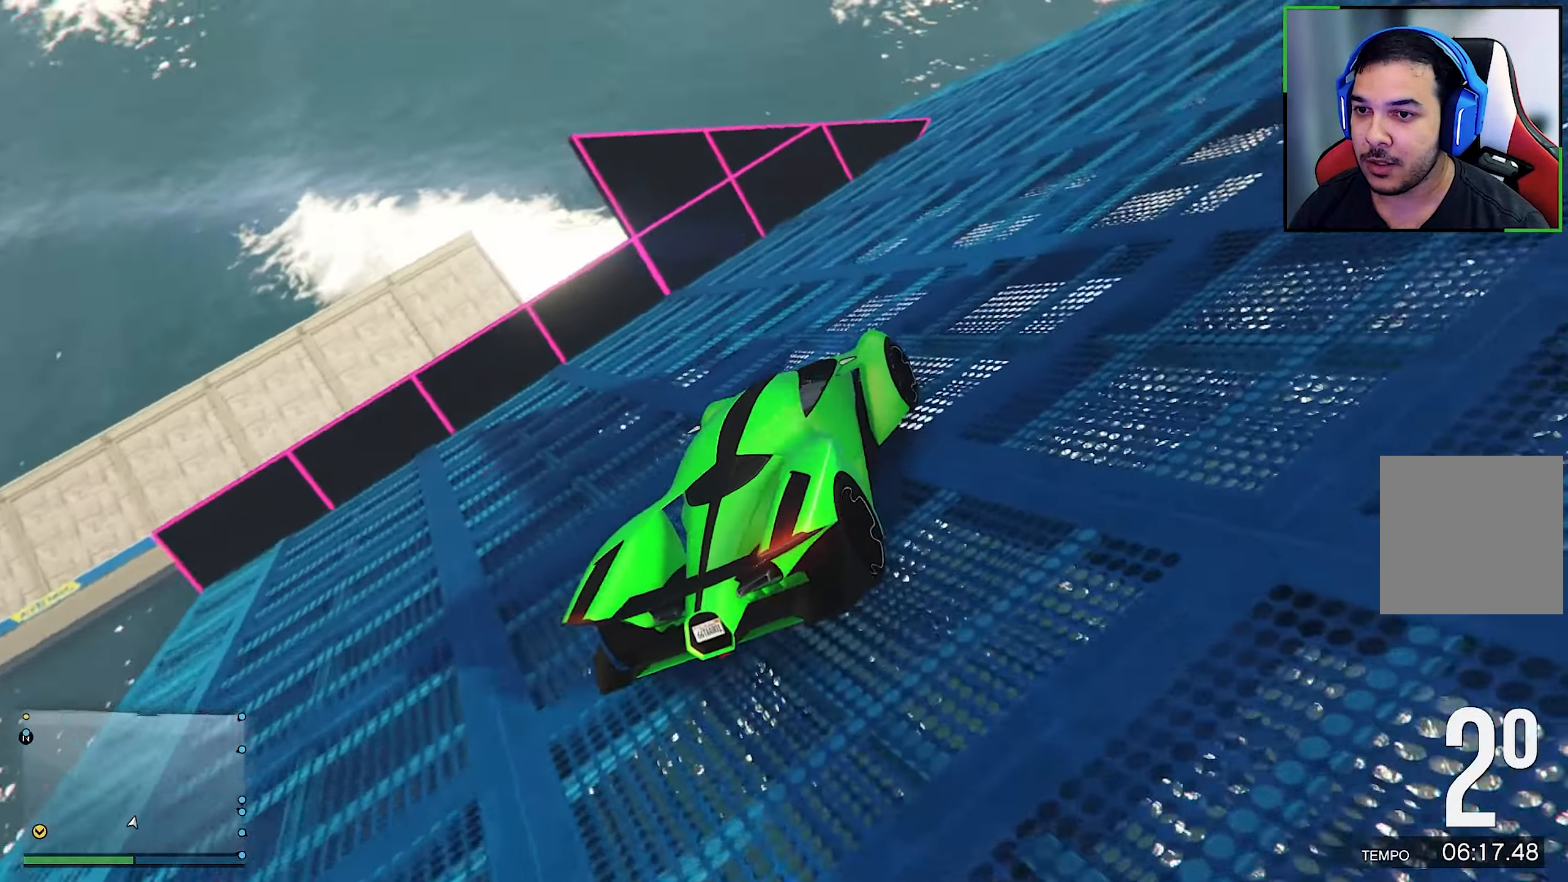
{"dt_ms": 500, "buttons": ["R2"], "left_stick": "right", "right_stick": "center", "events": [[50, "right_stick", "center"], [250, "left_stick", "right"]]}
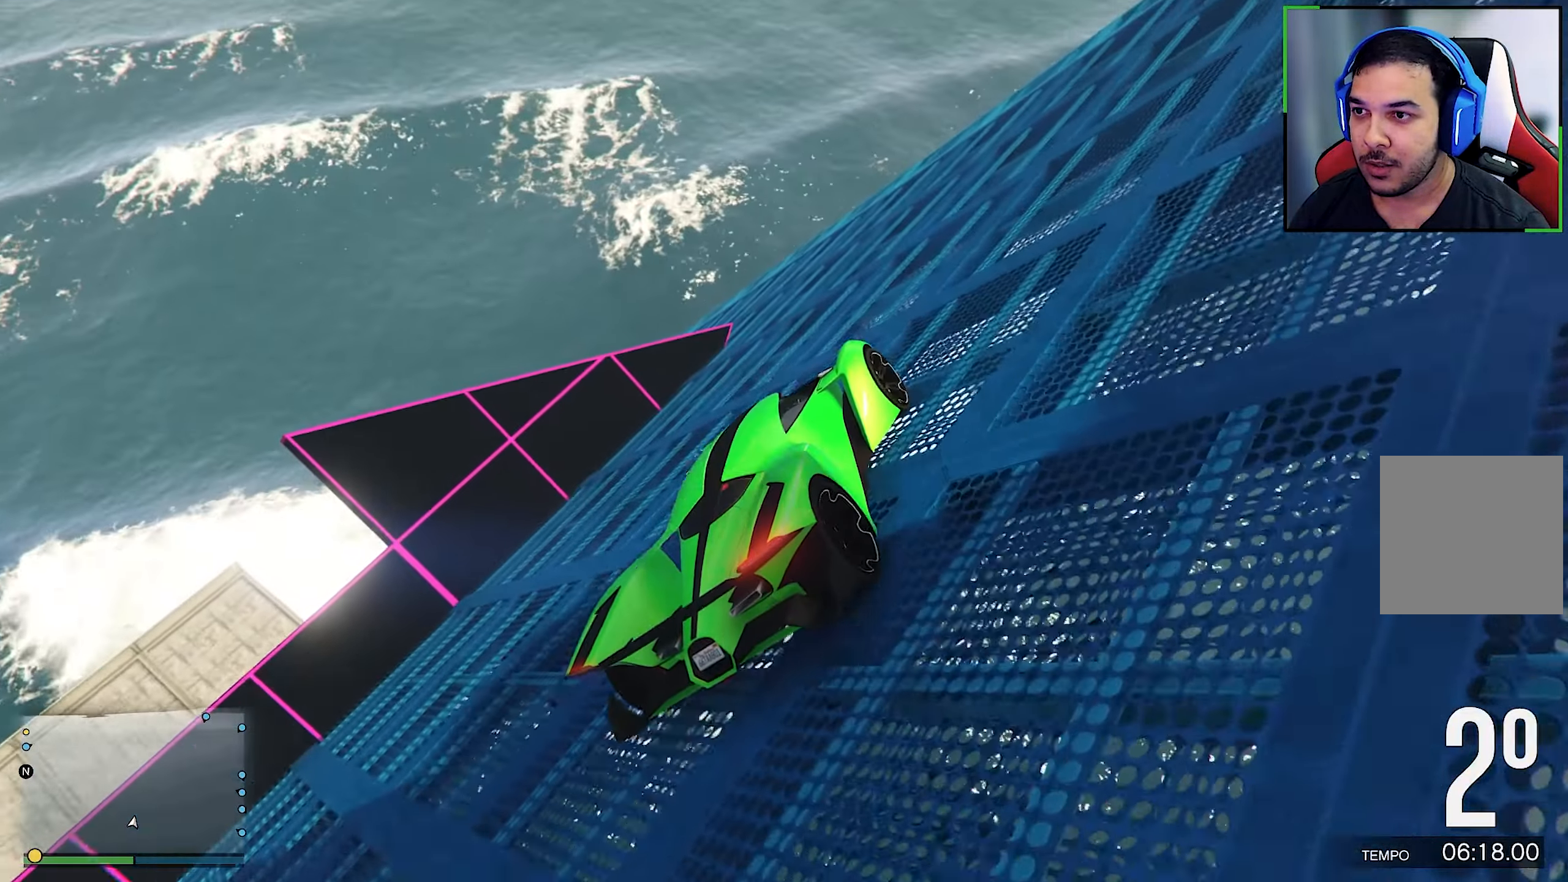
{"dt_ms": 500, "buttons": [], "left_stick": "right", "right_stick": "down", "events": [[233, "right_stick", "down"], [433, "R2", "up"]]}
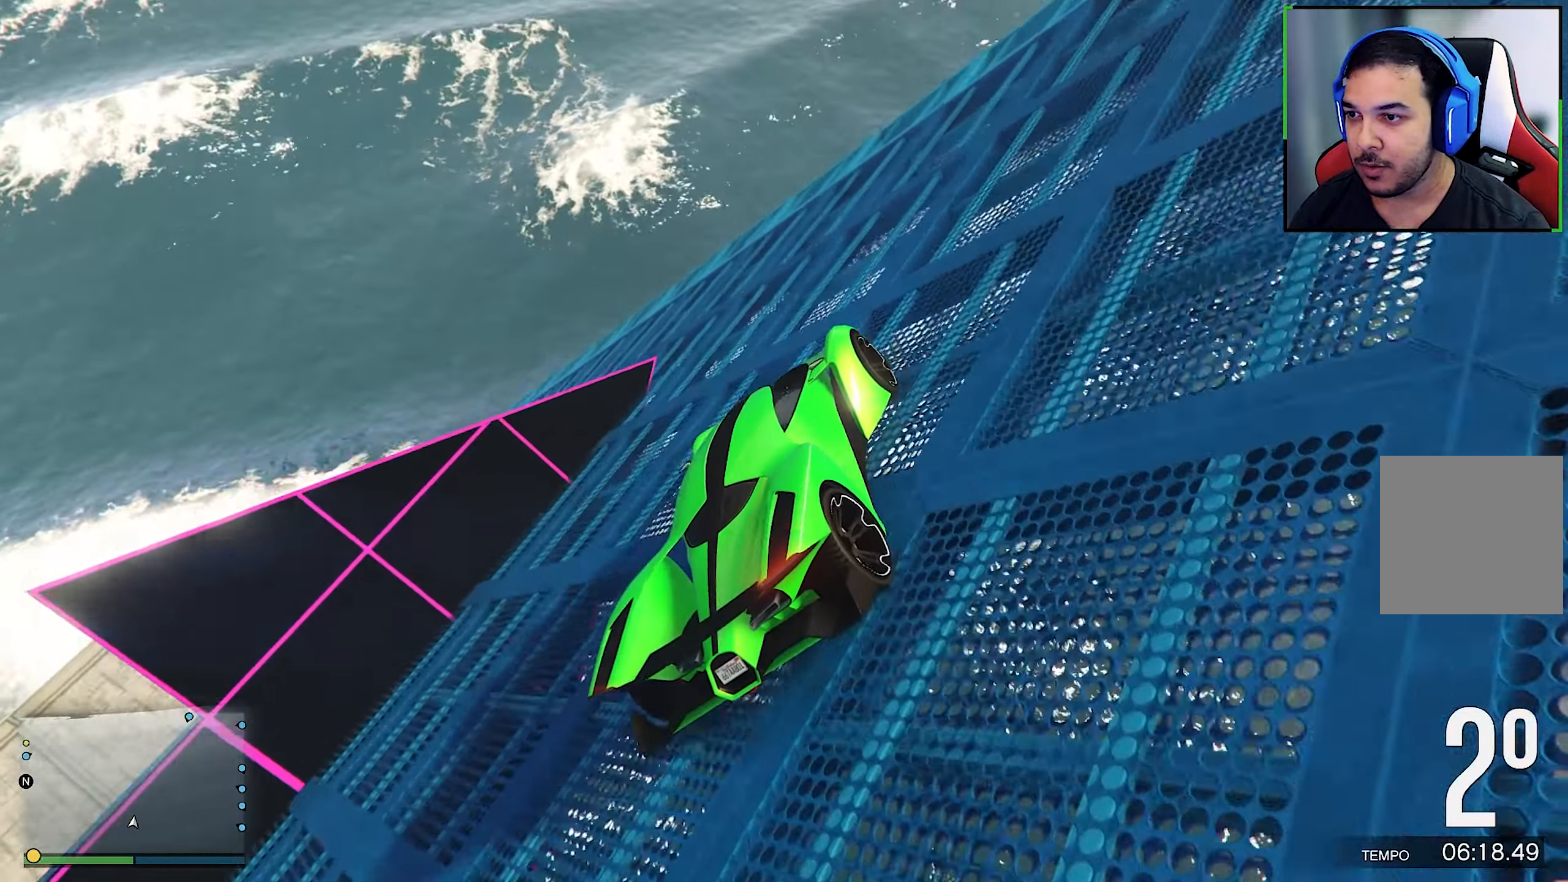
{"dt_ms": 500, "buttons": [], "left_stick": "right", "right_stick": "down-right", "events": [[66, "right_stick", "center"], [183, "right_stick", "down"], [483, "right_stick", "down-right"]]}
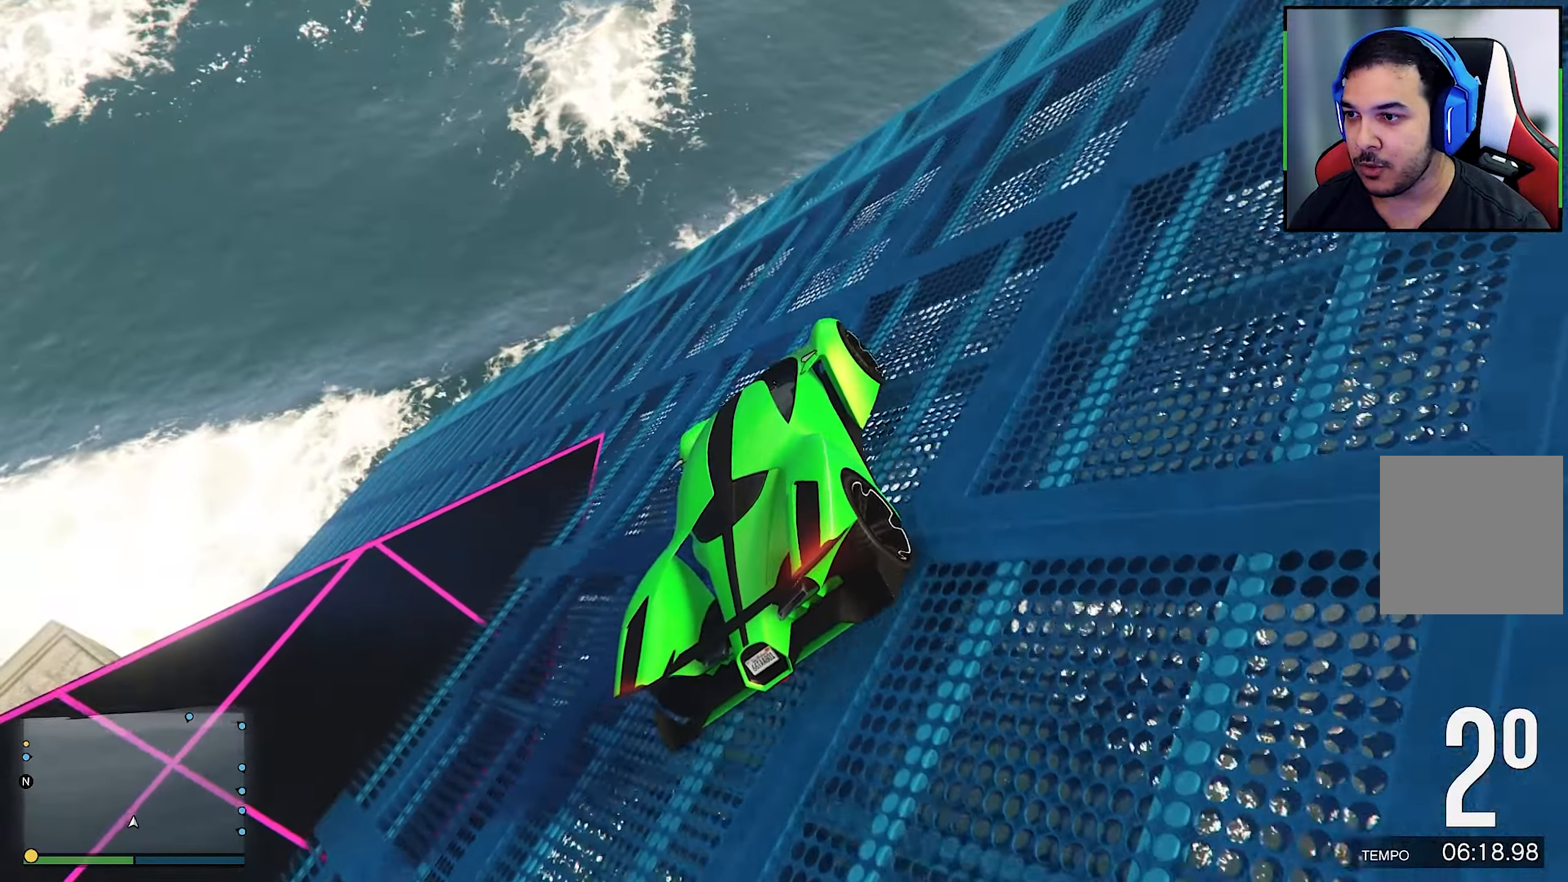
{"dt_ms": 500, "buttons": ["L2"], "left_stick": "down-left", "right_stick": "center", "events": [[83, "R2", "down"], [183, "left_stick", "center"], [316, "right_stick", "center"], [416, "L2", "down"], [416, "R2", "up"], [416, "left_stick", "down-left"]]}
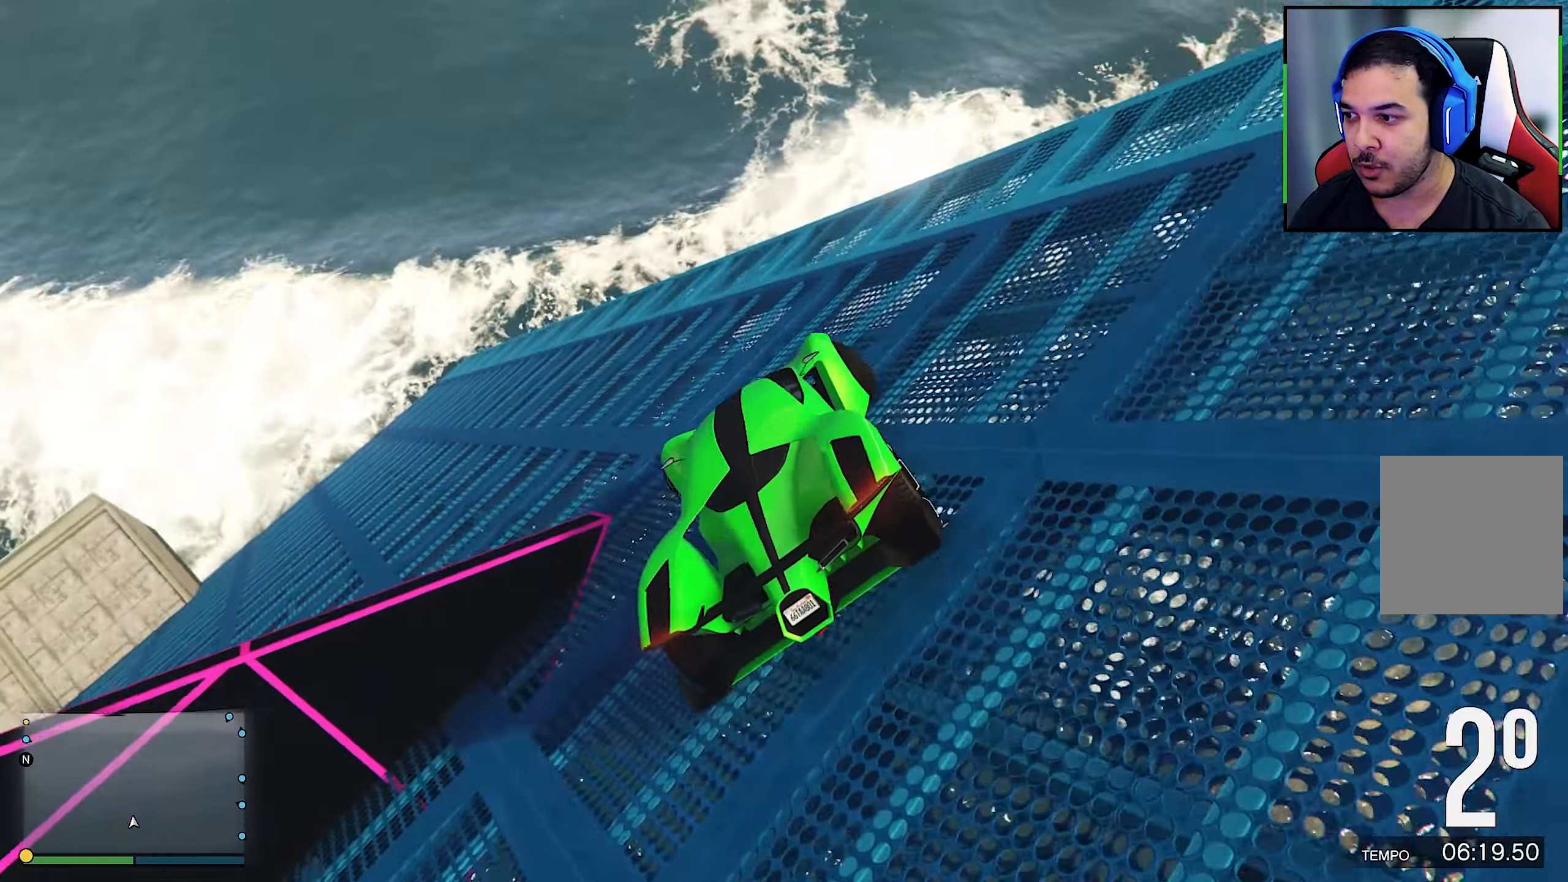
{"dt_ms": 500, "buttons": [], "left_stick": "down-left", "right_stick": "center", "events": [[16, "L2", "up"]]}
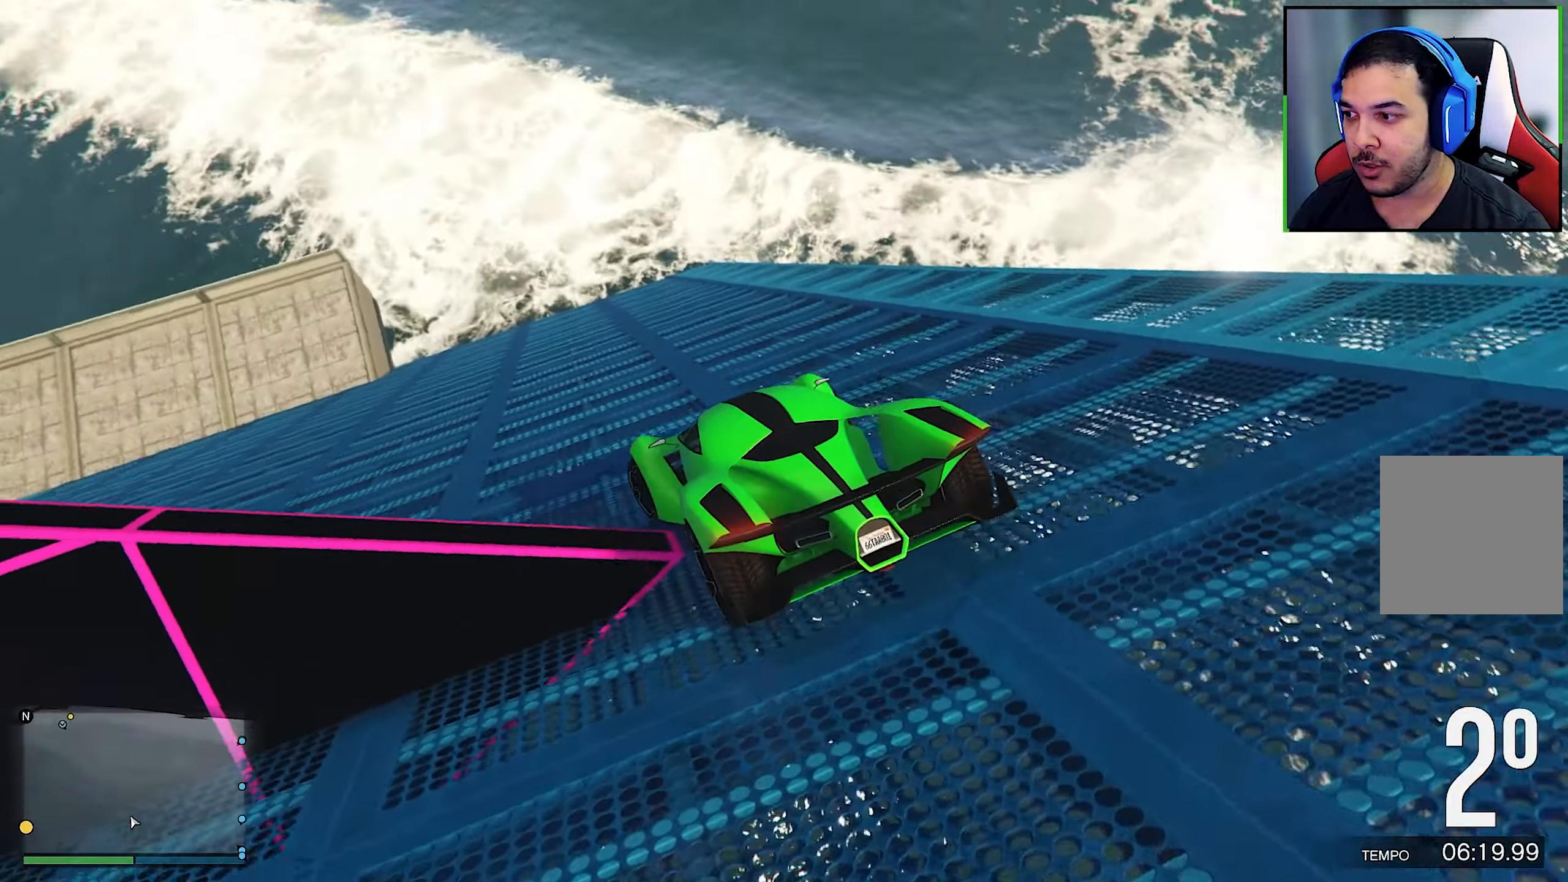
{"dt_ms": 500, "buttons": ["L2"], "left_stick": "down-left", "right_stick": "down-left", "events": [[116, "L2", "down"], [183, "L2", "up"], [200, "L2", "down"], [200, "right_stick", "down-left"]]}
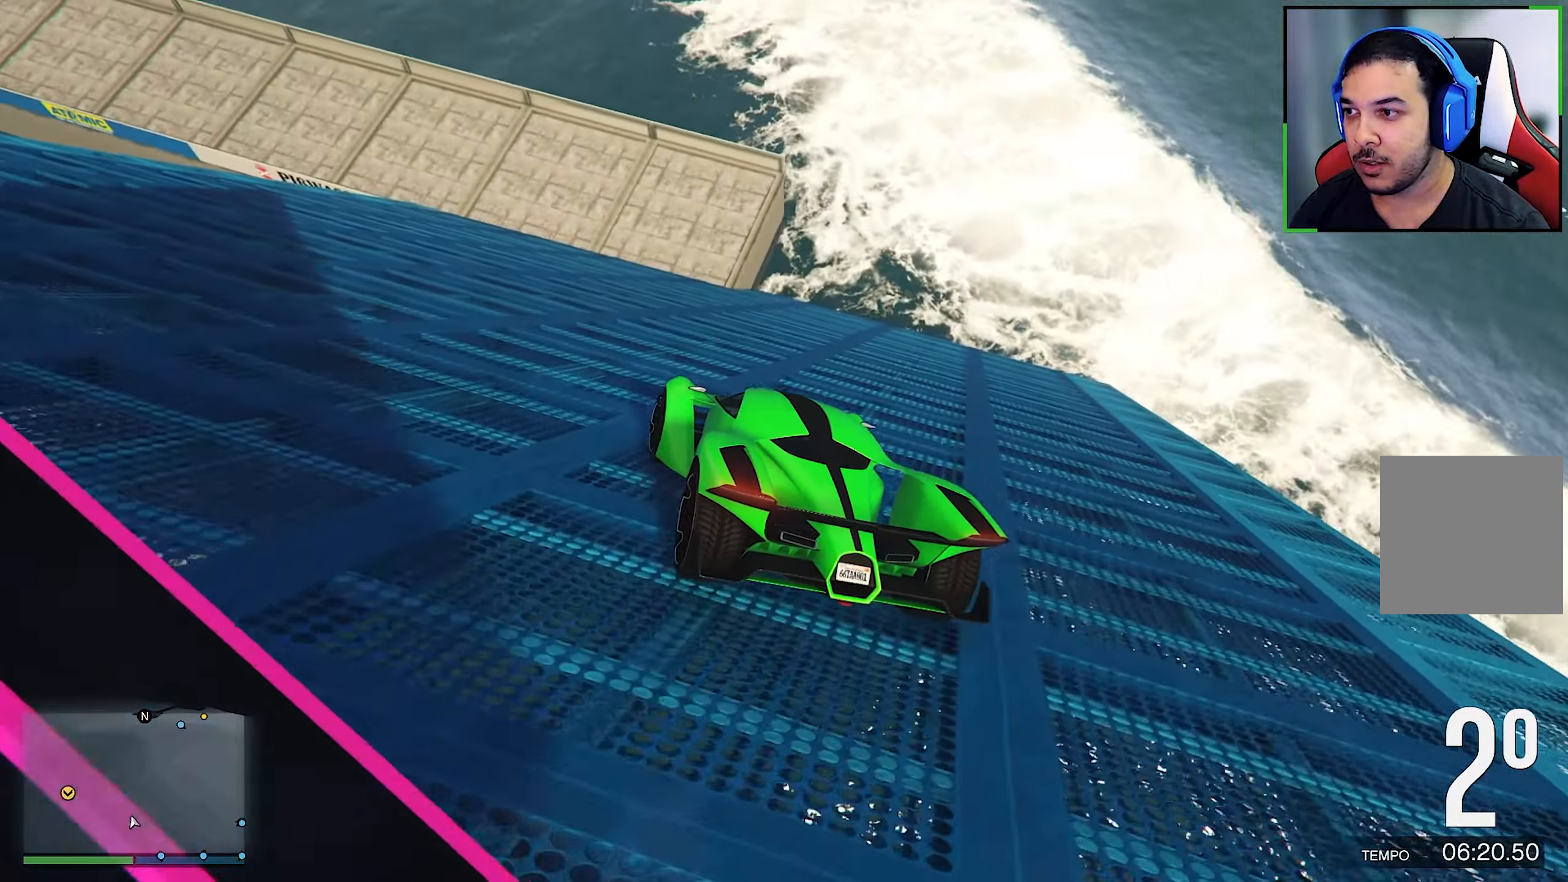
{"dt_ms": 1000, "buttons": [], "left_stick": "down-left", "right_stick": "down-left"}
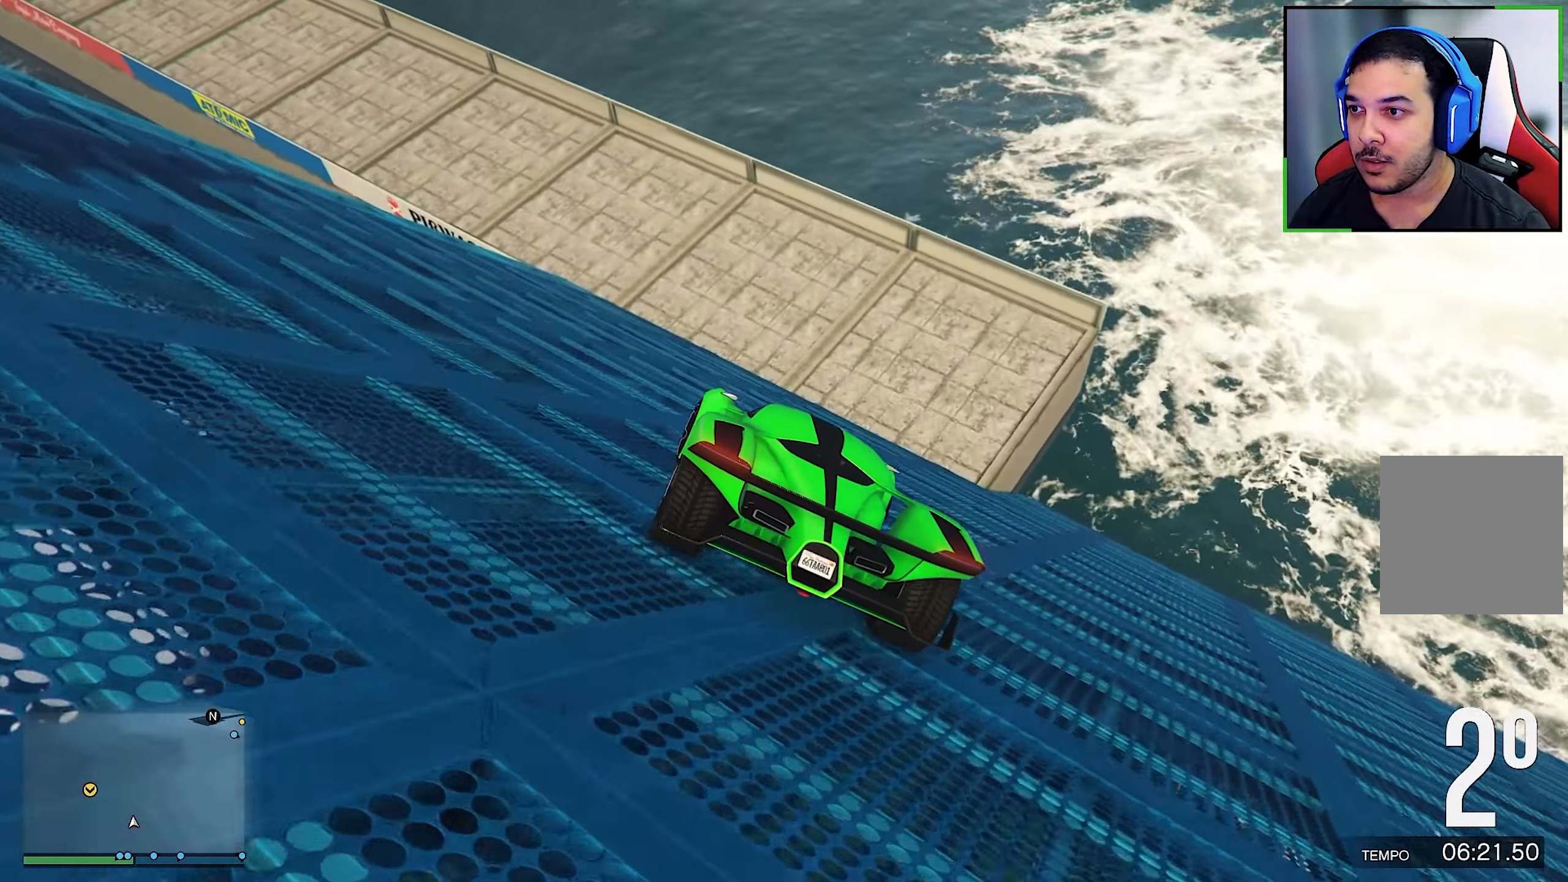
{"dt_ms": 500, "buttons": [], "left_stick": "down-left", "right_stick": "down-left", "events": []}
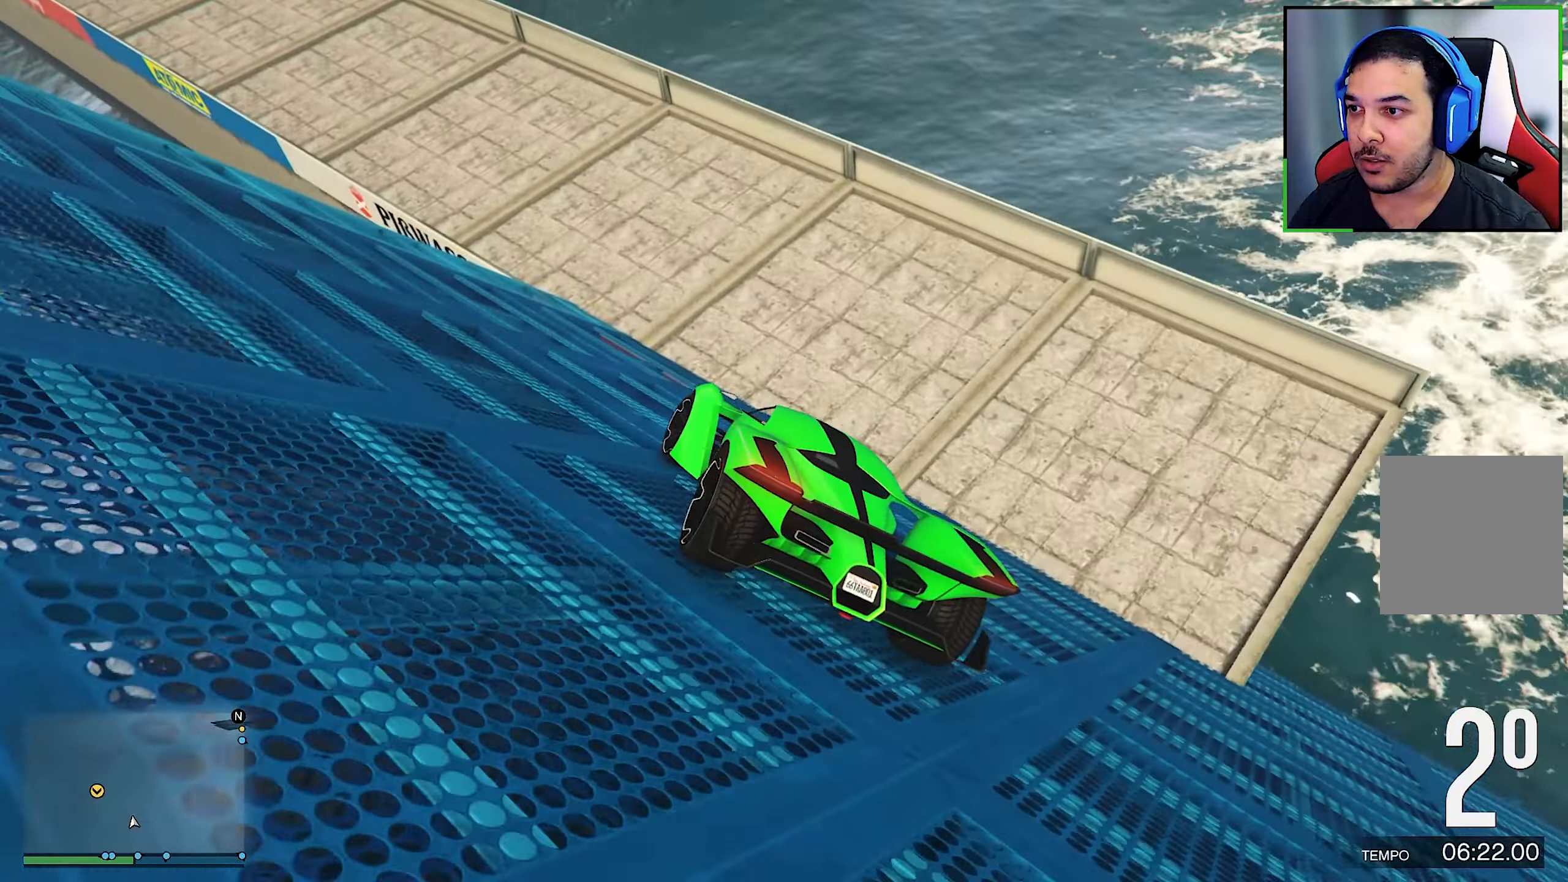
{"dt_ms": 500, "buttons": ["R2"], "left_stick": "center", "right_stick": "center", "events": [[467, "R2", "down"], [483, "left_stick", "center"], [483, "right_stick", "center"]]}
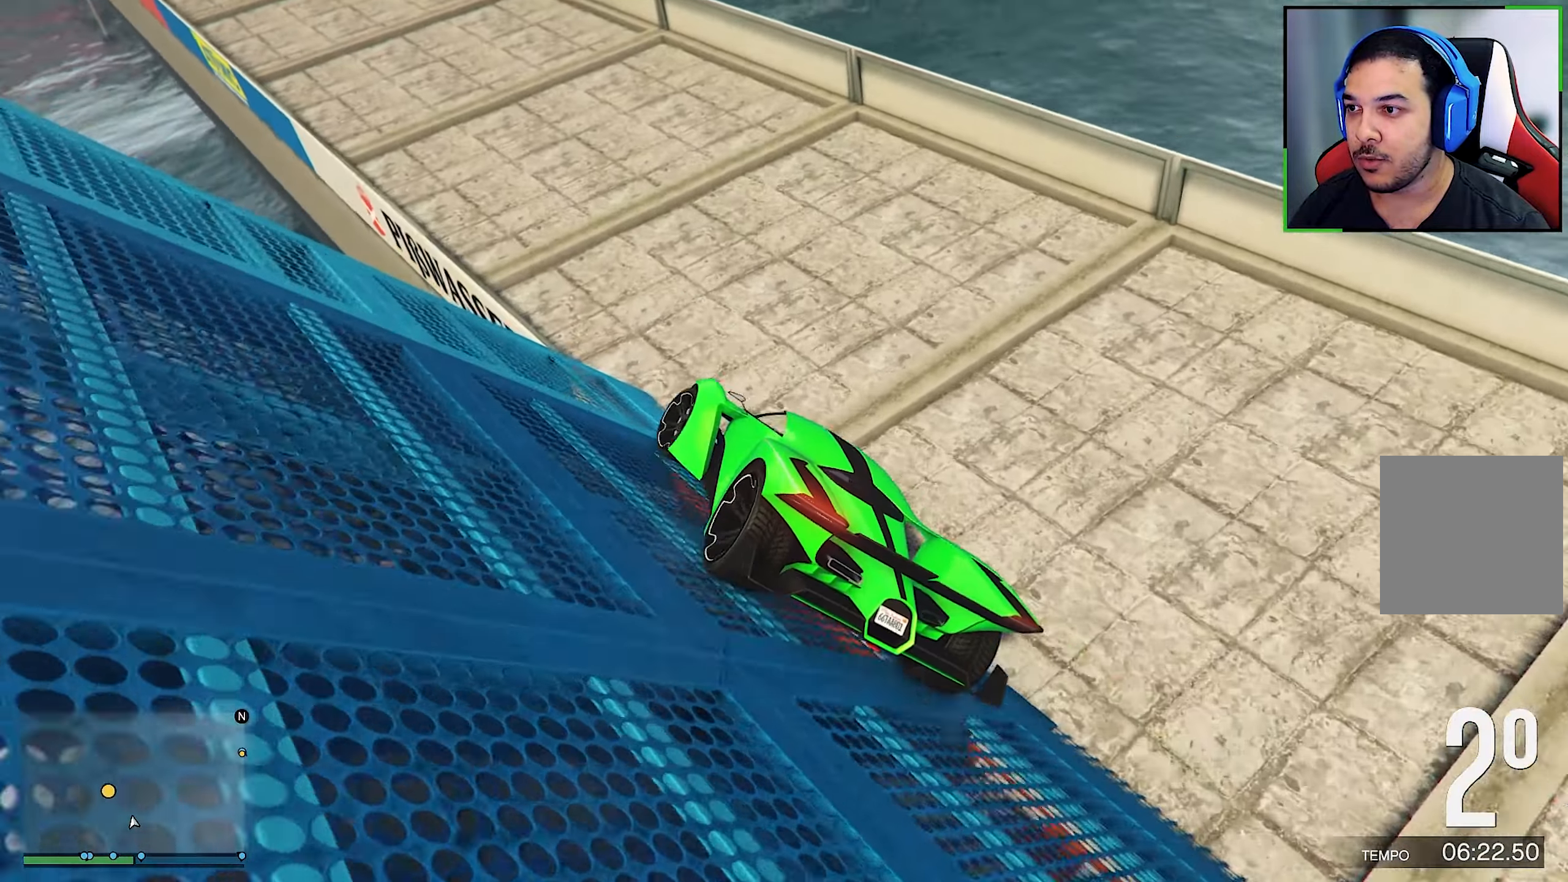
{"dt_ms": 500, "buttons": [], "left_stick": "left", "right_stick": "center", "events": [[33, "R2", "up"], [83, "R2", "down"], [83, "left_stick", "left"], [167, "R2", "up"], [267, "R2", "down"], [283, "R2", "up"], [283, "left_stick", "center"], [483, "left_stick", "left"]]}
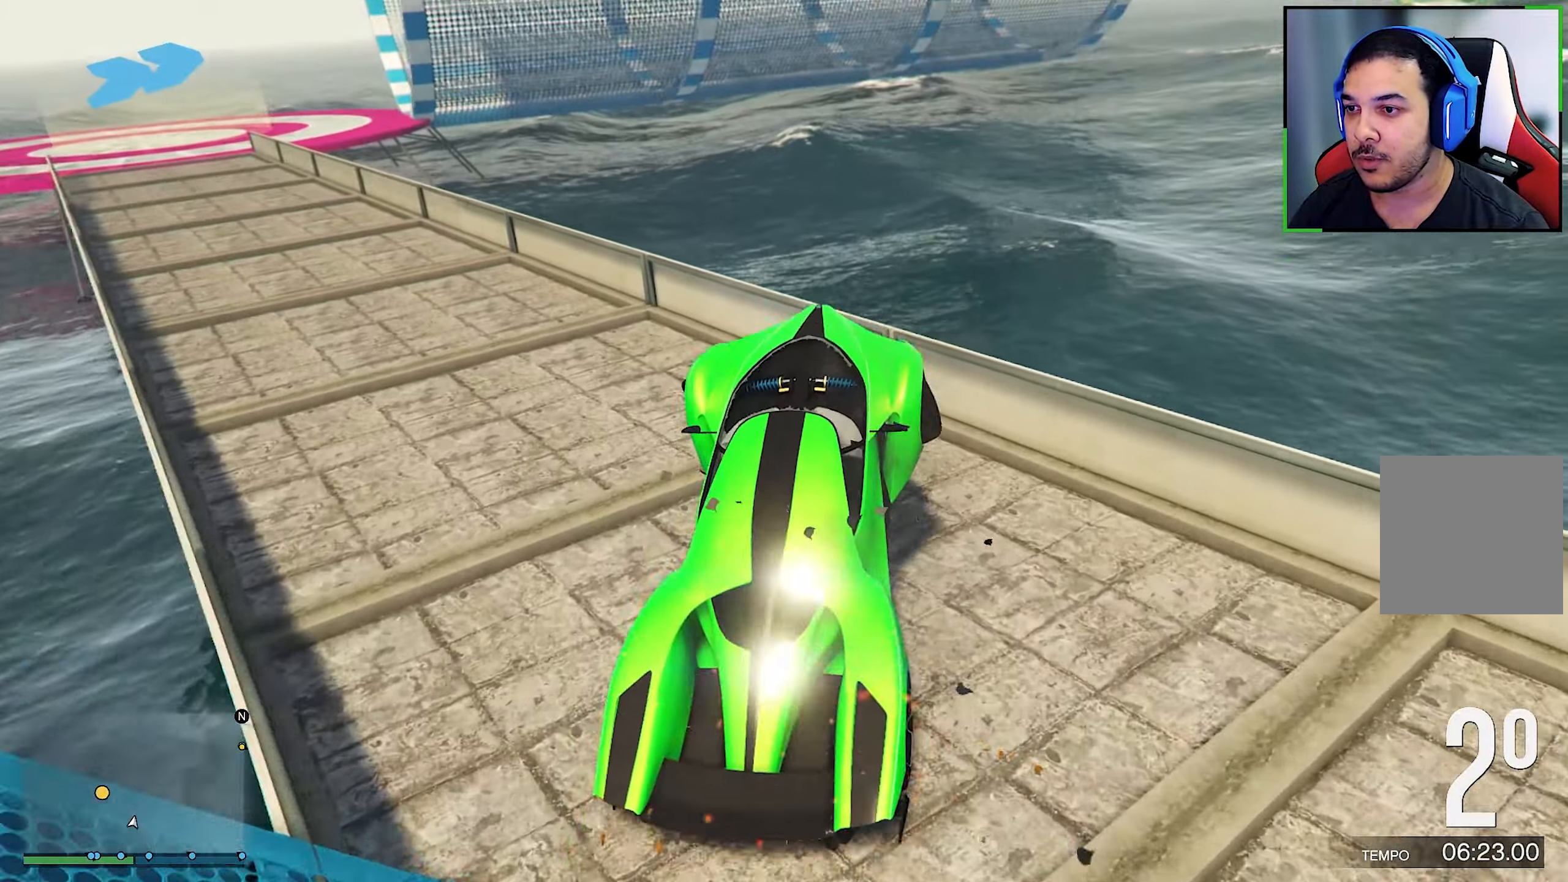
{"dt_ms": 500, "buttons": [], "left_stick": "left", "right_stick": "center", "events": []}
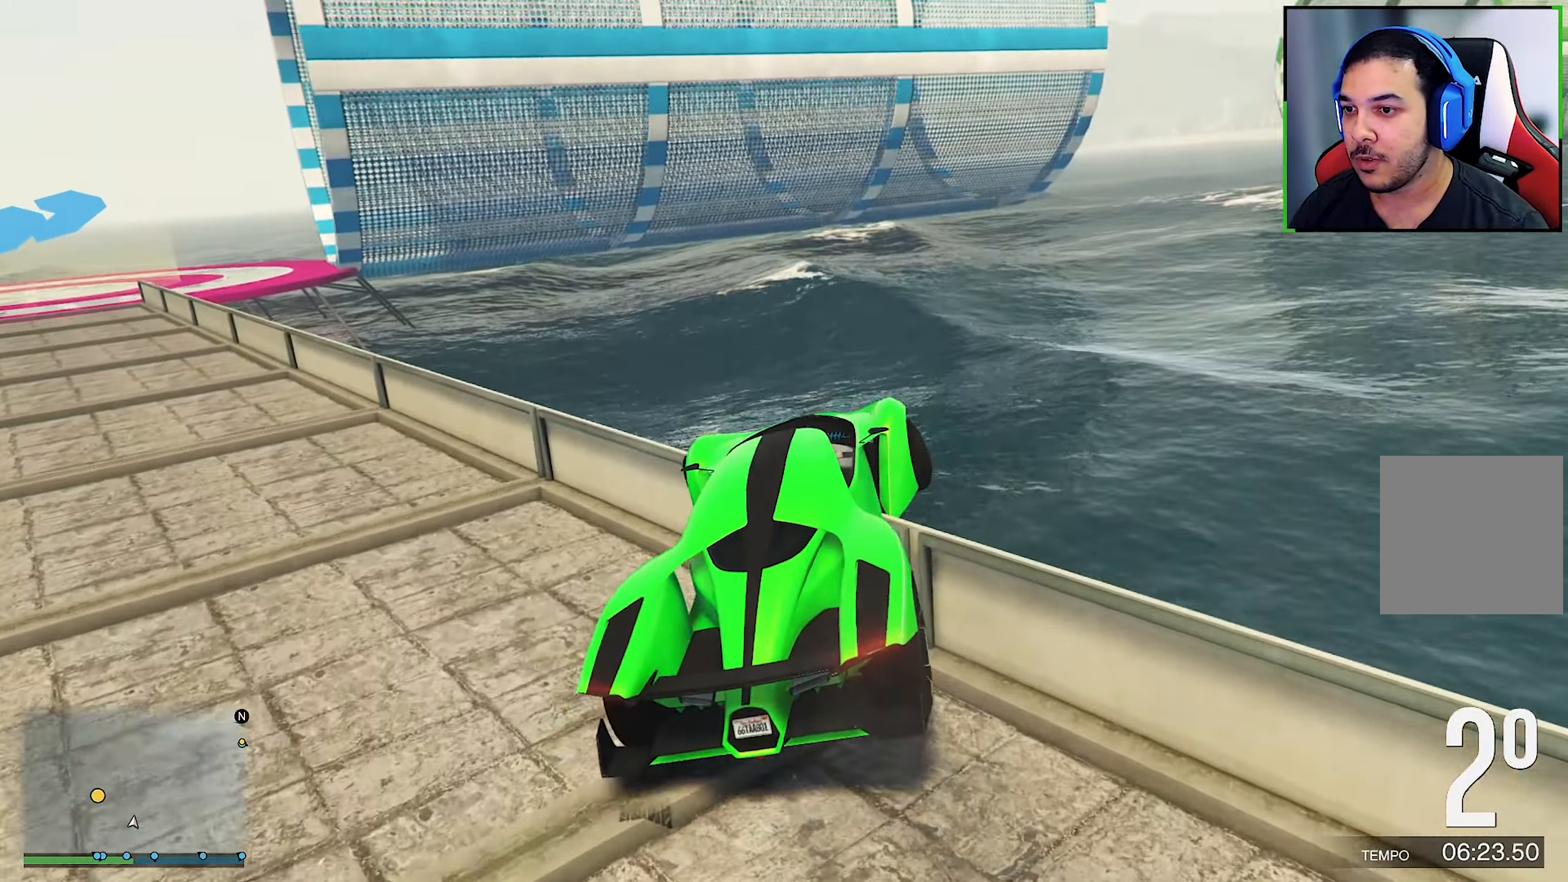
{"dt_ms": 500, "buttons": [], "left_stick": "left", "right_stick": "center", "events": []}